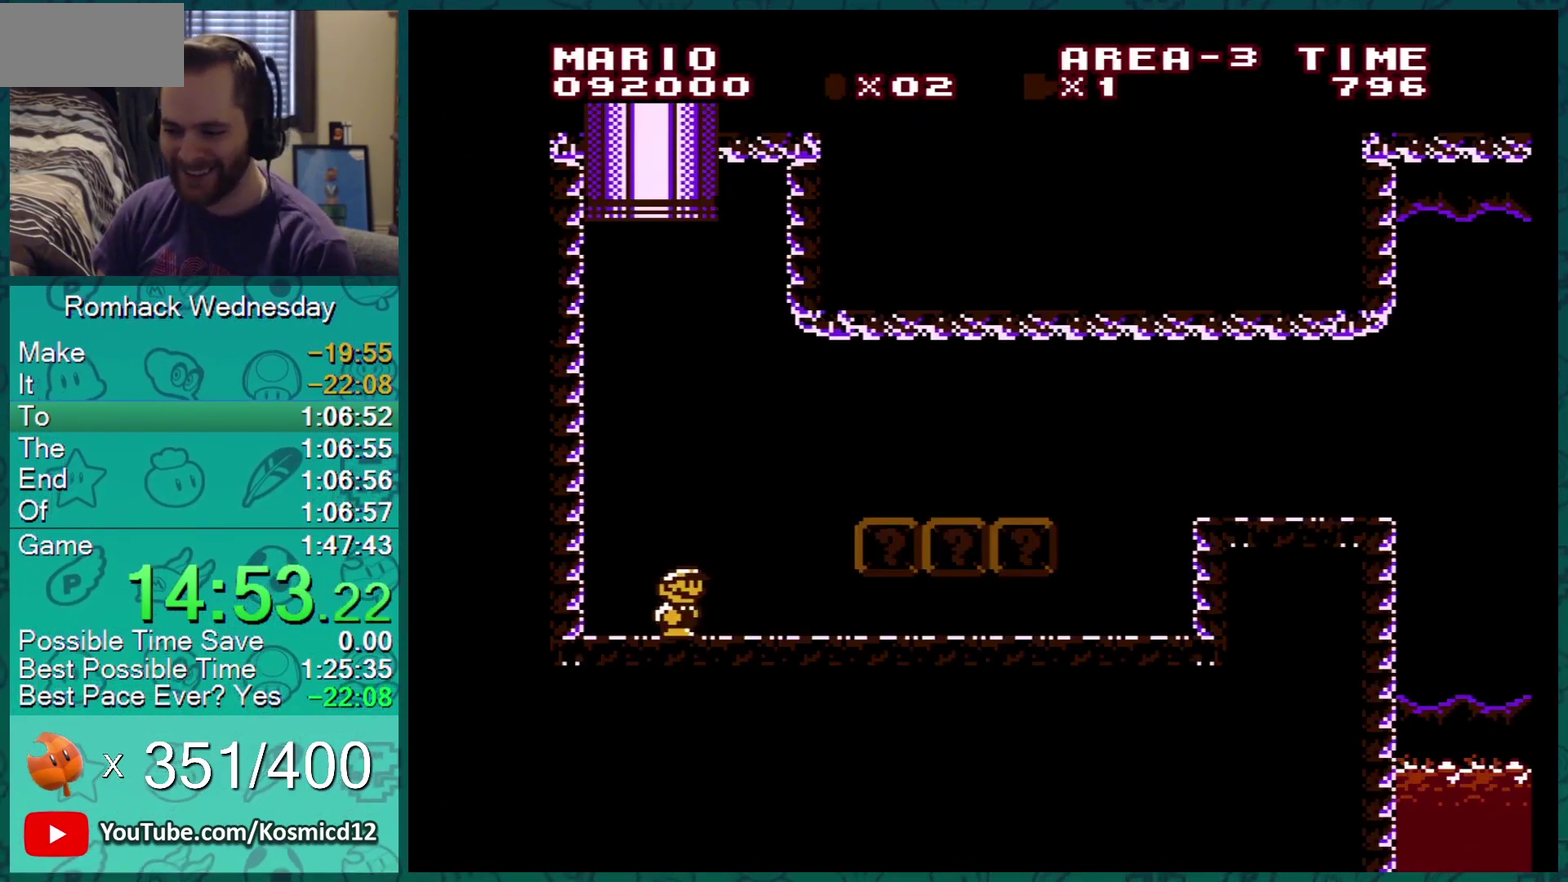
Gameplay with a controller (Nintendo layout); each line is a JSON object with the inputs held at the frame after it. "events" lists button and stick changes between this image and that frame as [ms after this image, input, new state], when the widget could be followed in between. Not read: L3 R3.
{"buttons": ["B", "DPAD_RIGHT"], "events": []}
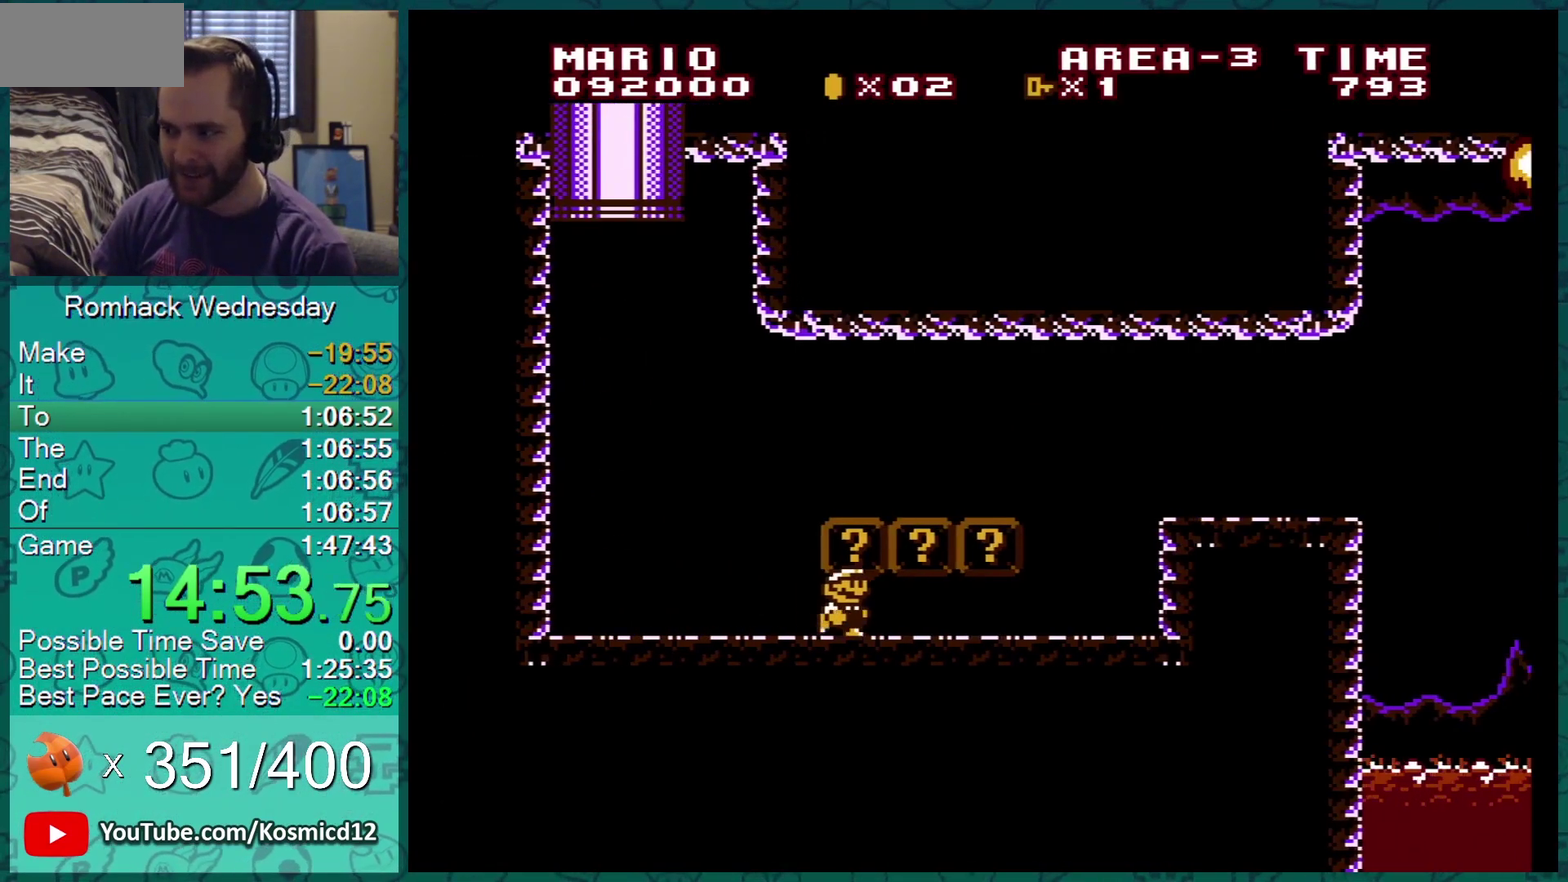
{"buttons": ["B"], "events": [[17, "DPAD_RIGHT", "up"], [83, "DPAD_LEFT", "down"], [150, "A", "down"], [234, "A", "up"], [234, "DPAD_LEFT", "up"], [334, "A", "down"], [434, "A", "up"]]}
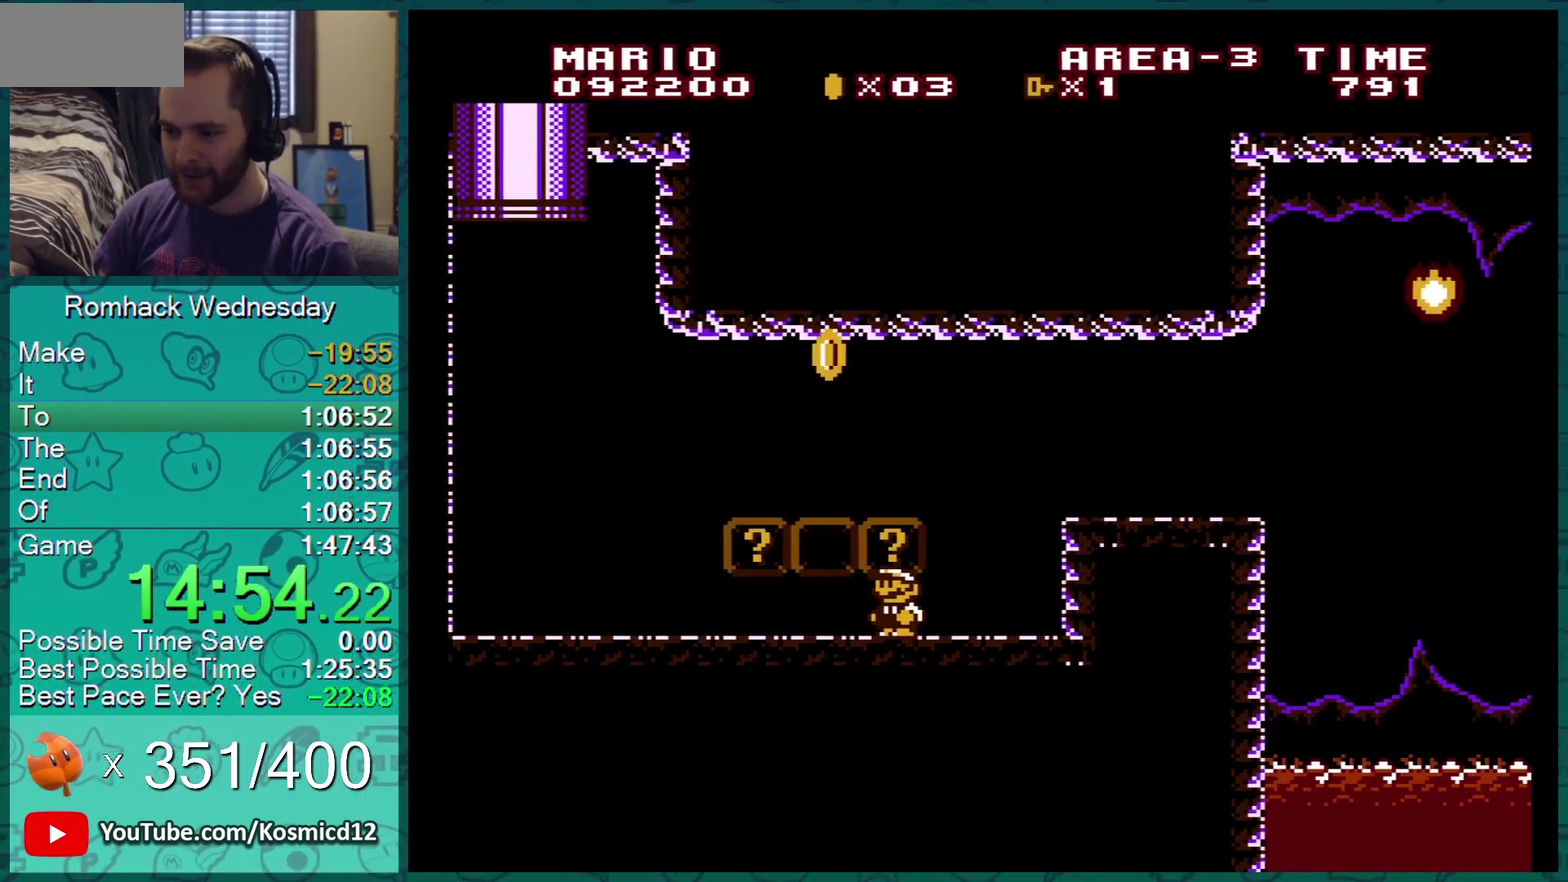
{"buttons": ["B", "DPAD_LEFT"], "events": [[167, "A", "down"], [267, "A", "up"], [334, "DPAD_LEFT", "down"]]}
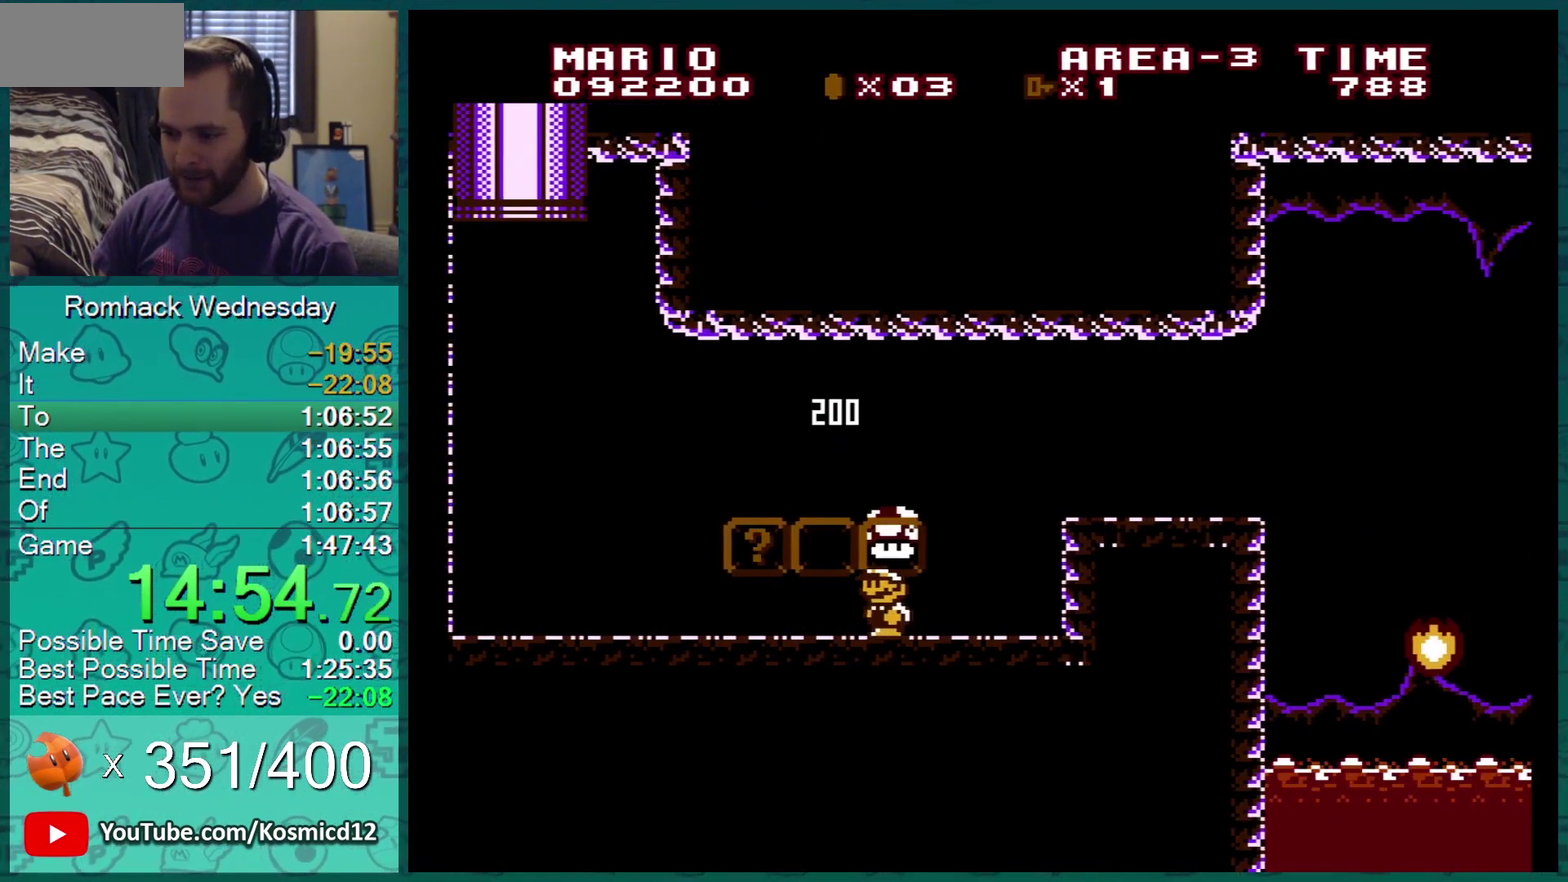
{"buttons": ["B"], "events": [[83, "DPAD_LEFT", "up"], [117, "DPAD_RIGHT", "down"], [467, "DPAD_RIGHT", "up"]]}
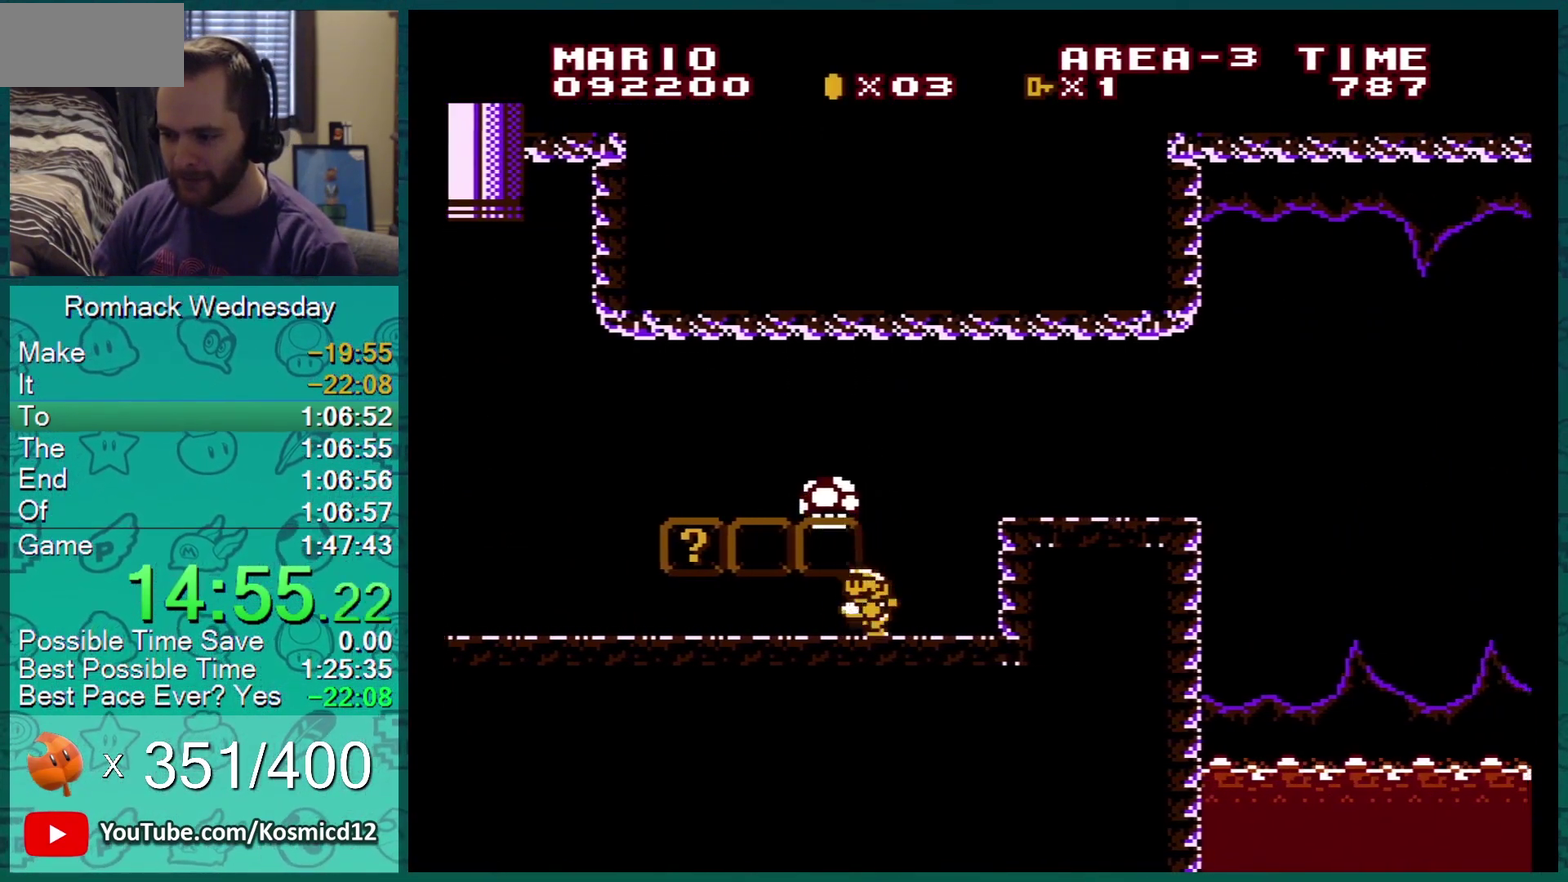
{"buttons": ["B", "DPAD_DOWN"], "events": [[17, "DPAD_LEFT", "down"], [117, "DPAD_LEFT", "up"], [217, "DPAD_LEFT", "down"], [284, "DPAD_LEFT", "up"], [468, "DPAD_DOWN", "down"]]}
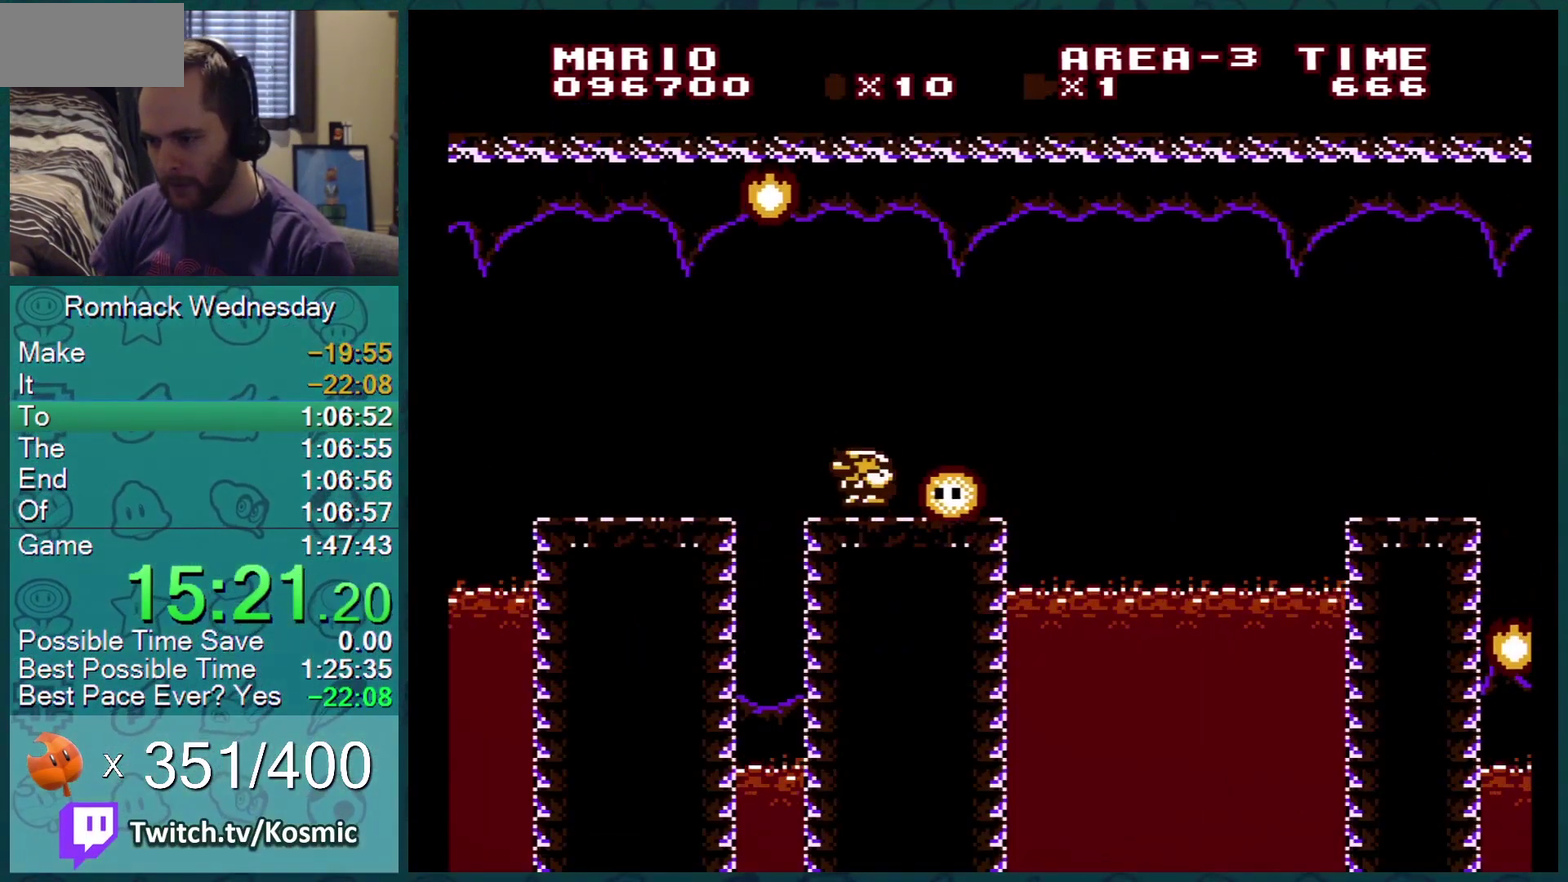
{"buttons": ["B", "DPAD_RIGHT"], "events": [[33, "A", "down"], [284, "DPAD_RIGHT", "down"], [317, "DPAD_DOWN", "up"], [350, "A", "up"]]}
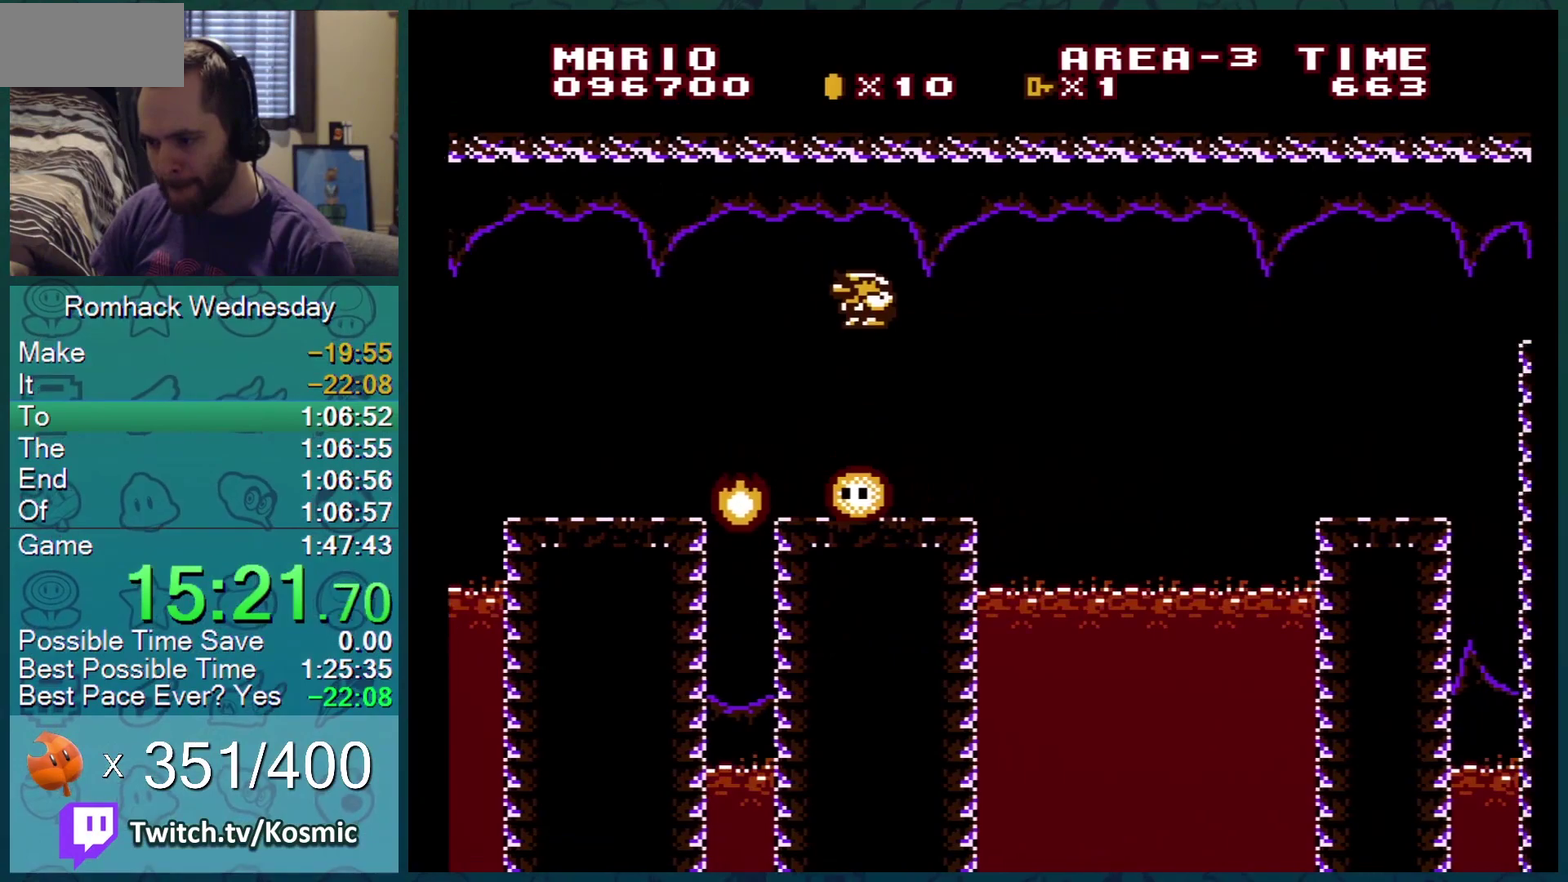
{"buttons": ["A", "B", "DPAD_RIGHT"], "events": [[284, "A", "down"]]}
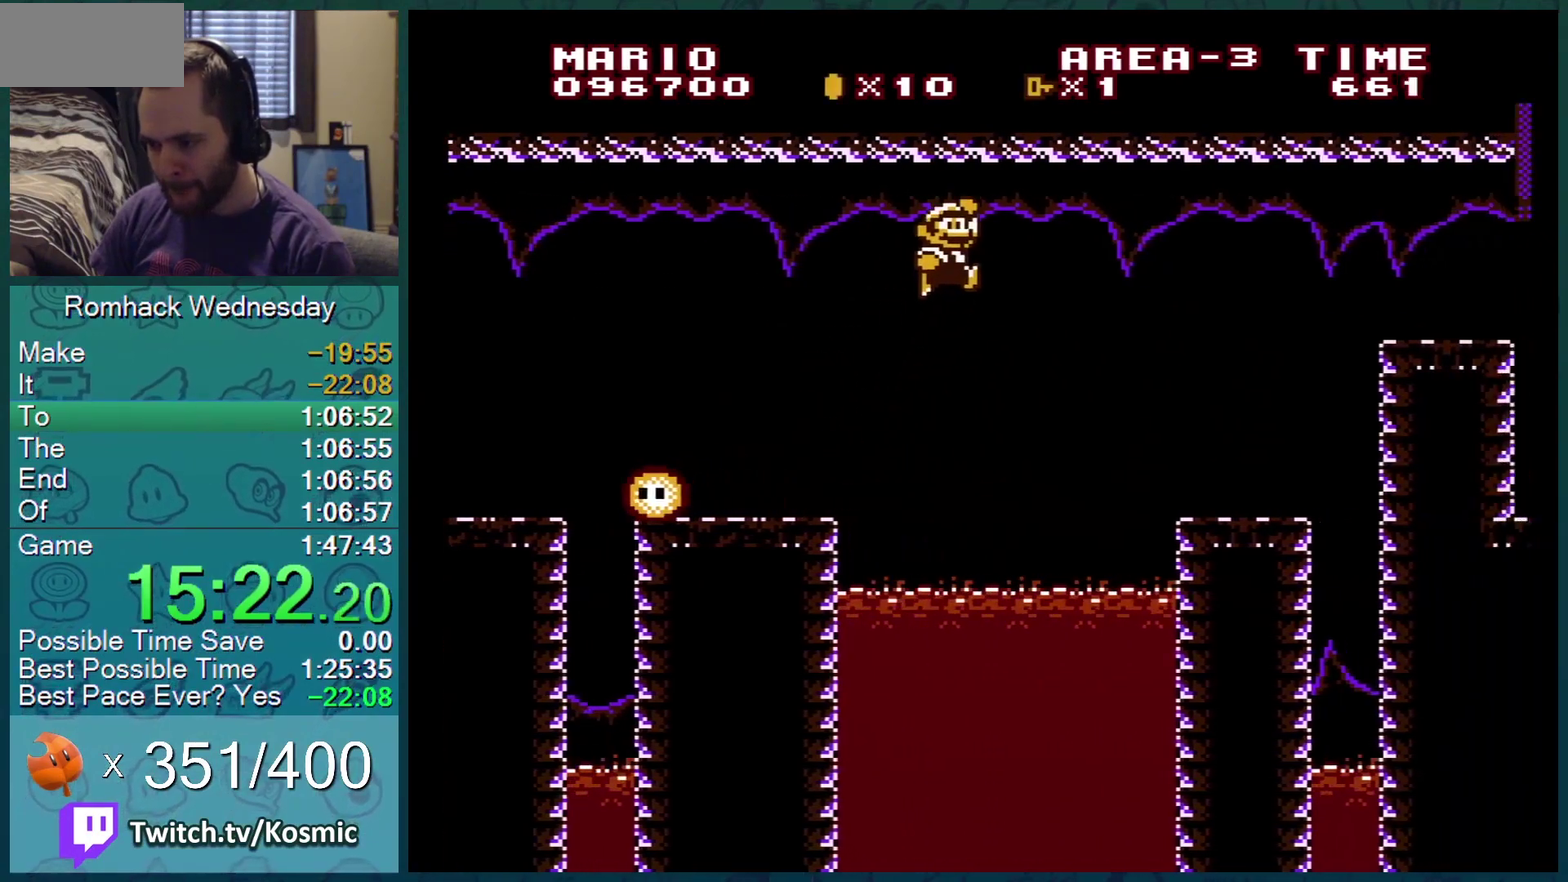
{"buttons": ["A", "B", "DPAD_DOWN"], "events": [[150, "A", "up"], [150, "DPAD_RIGHT", "up"], [167, "DPAD_LEFT", "down"], [400, "DPAD_LEFT", "up"], [434, "DPAD_DOWN", "down"], [484, "A", "down"]]}
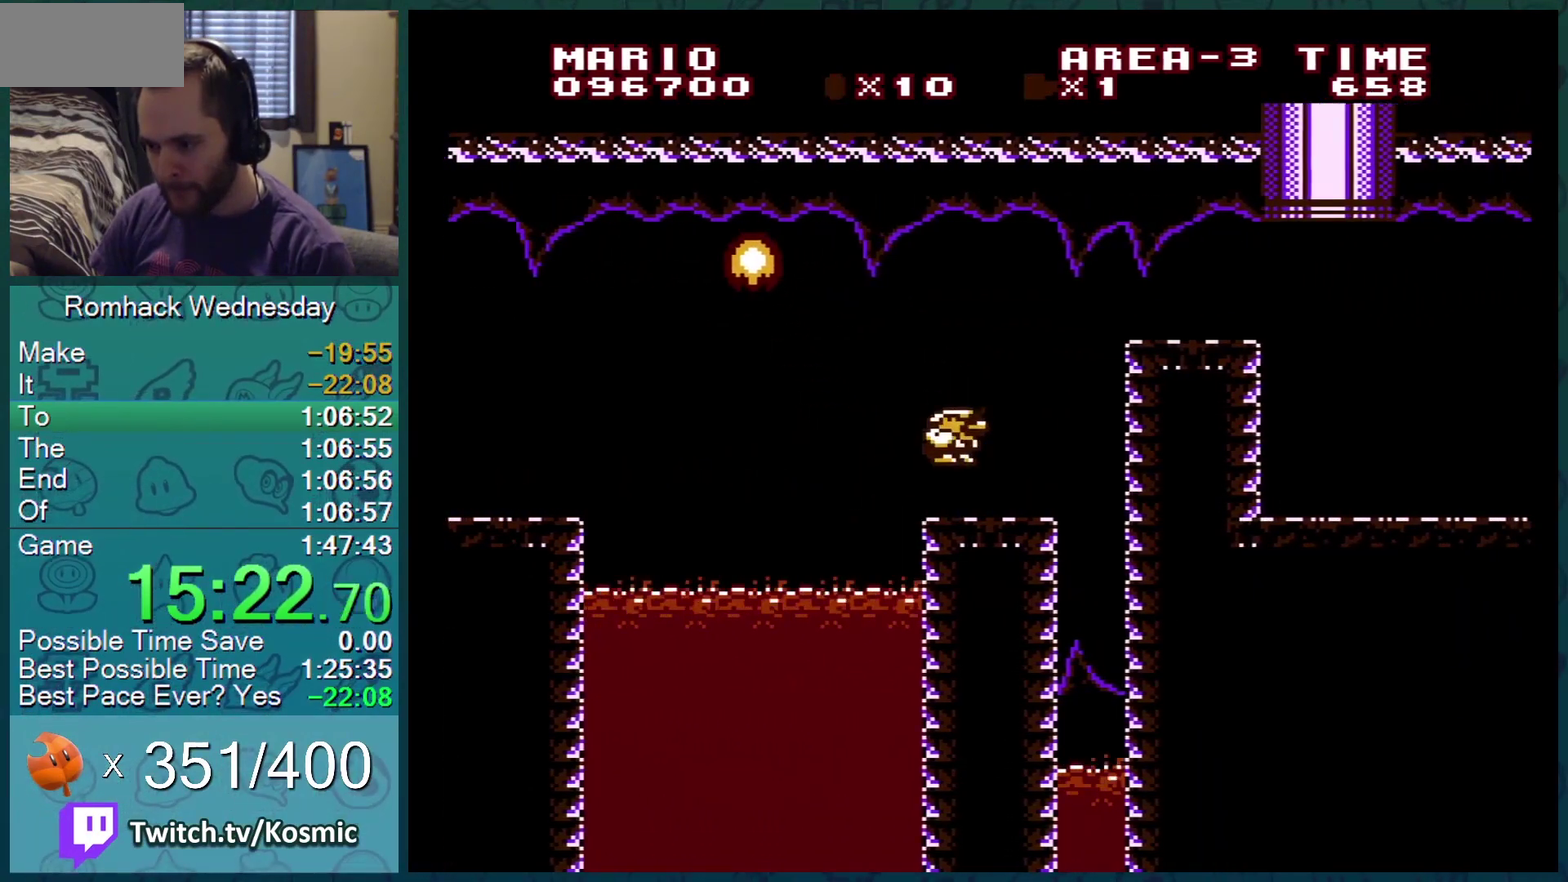
{"buttons": ["B"], "events": [[84, "DPAD_RIGHT", "down"], [151, "DPAD_DOWN", "up"], [301, "A", "up"], [301, "DPAD_RIGHT", "up"]]}
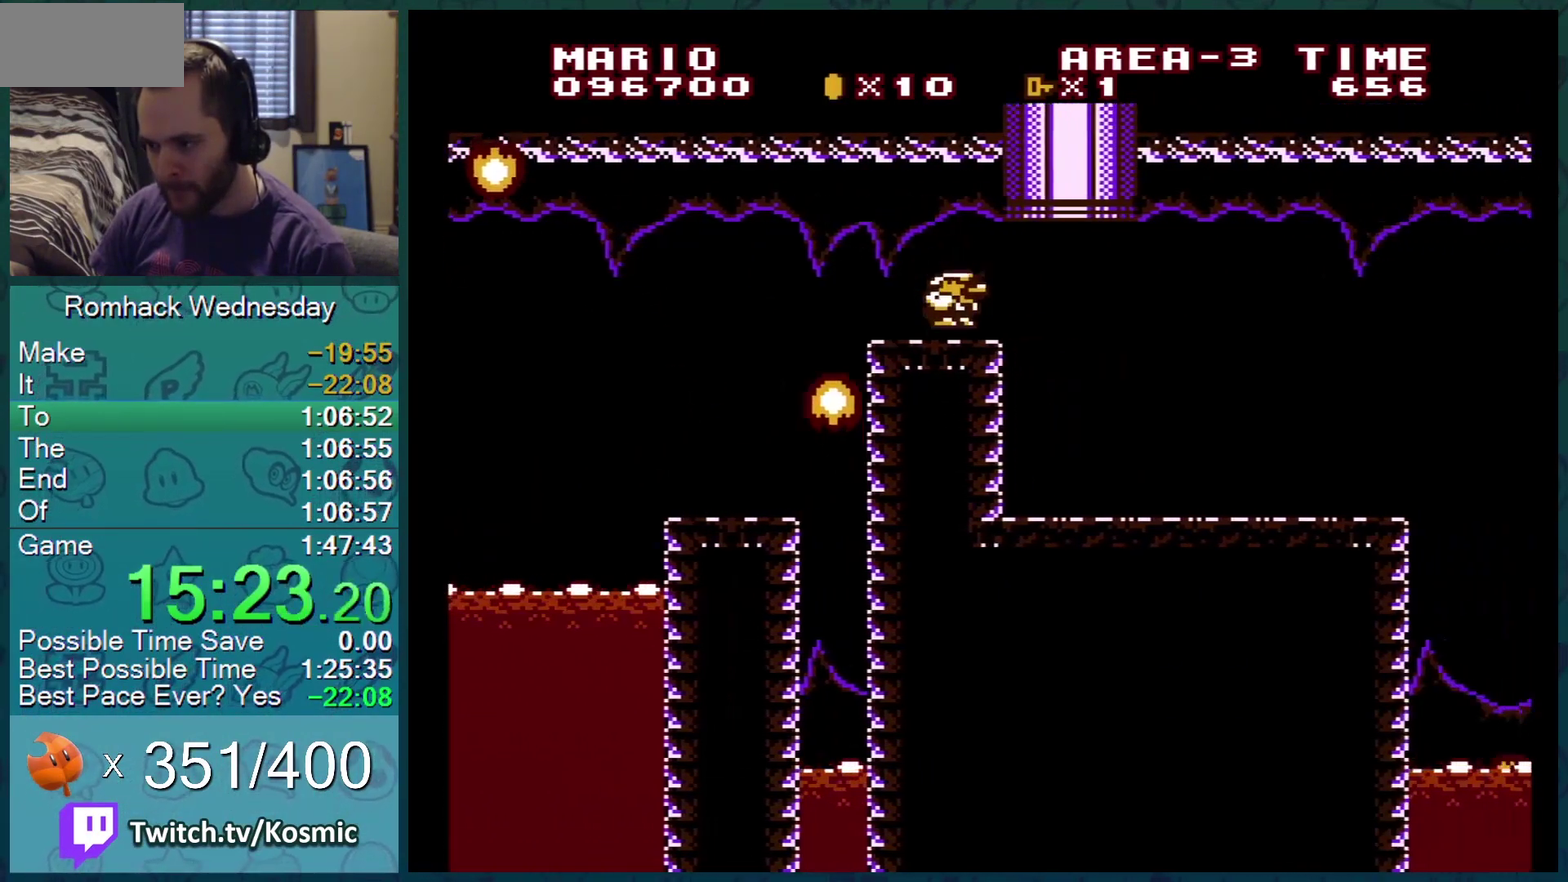
{"buttons": ["B", "DPAD_RIGHT"], "events": [[117, "DPAD_LEFT", "down"], [400, "DPAD_LEFT", "up"], [484, "DPAD_RIGHT", "down"]]}
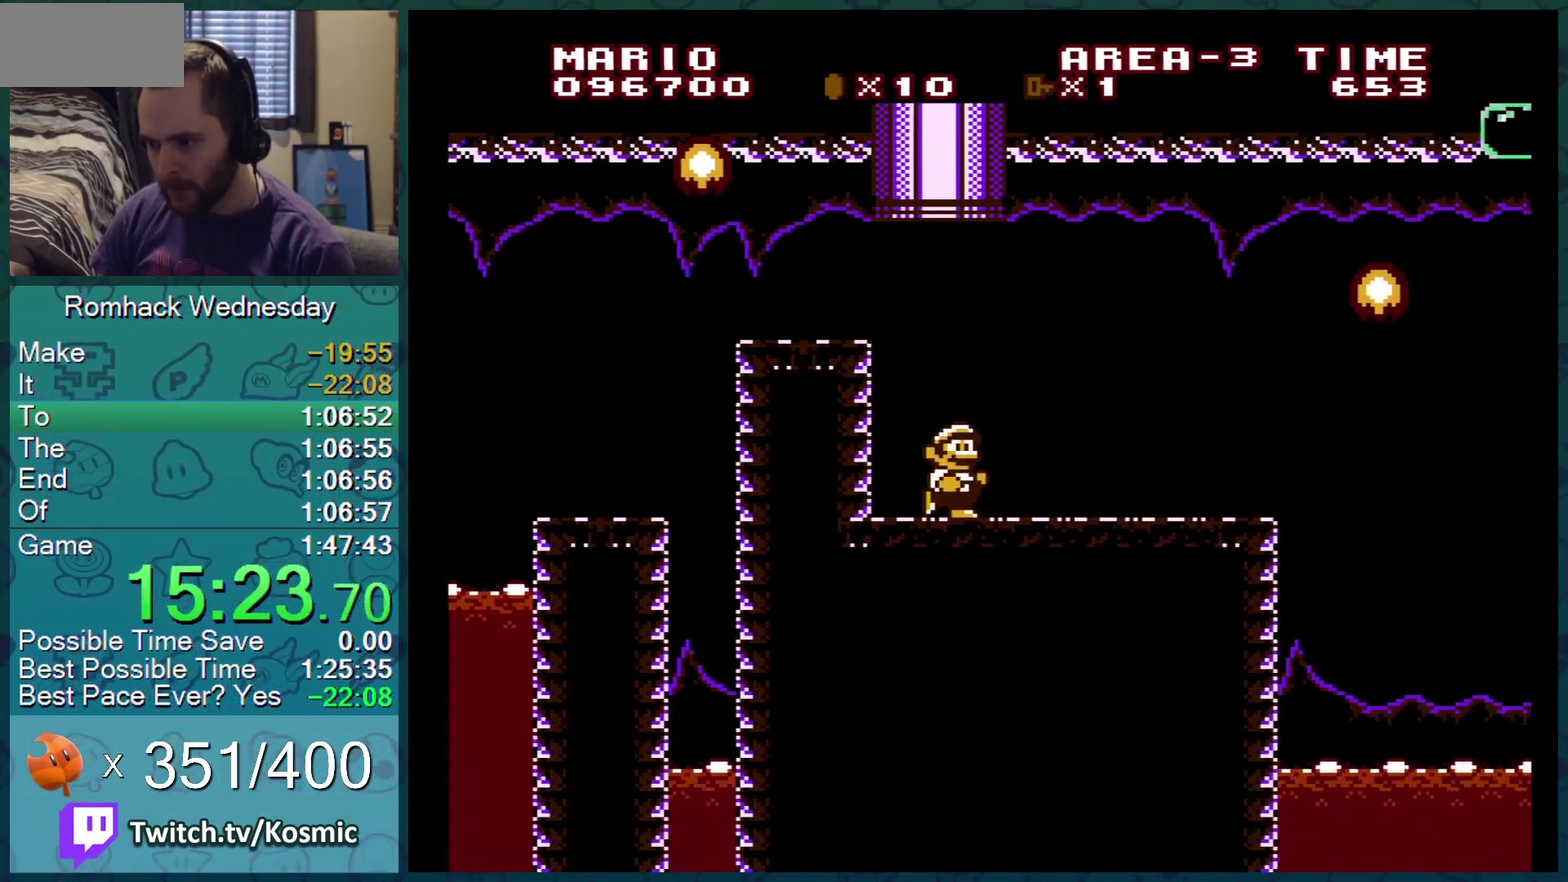
{"buttons": ["B"], "events": [[334, "DPAD_RIGHT", "up"]]}
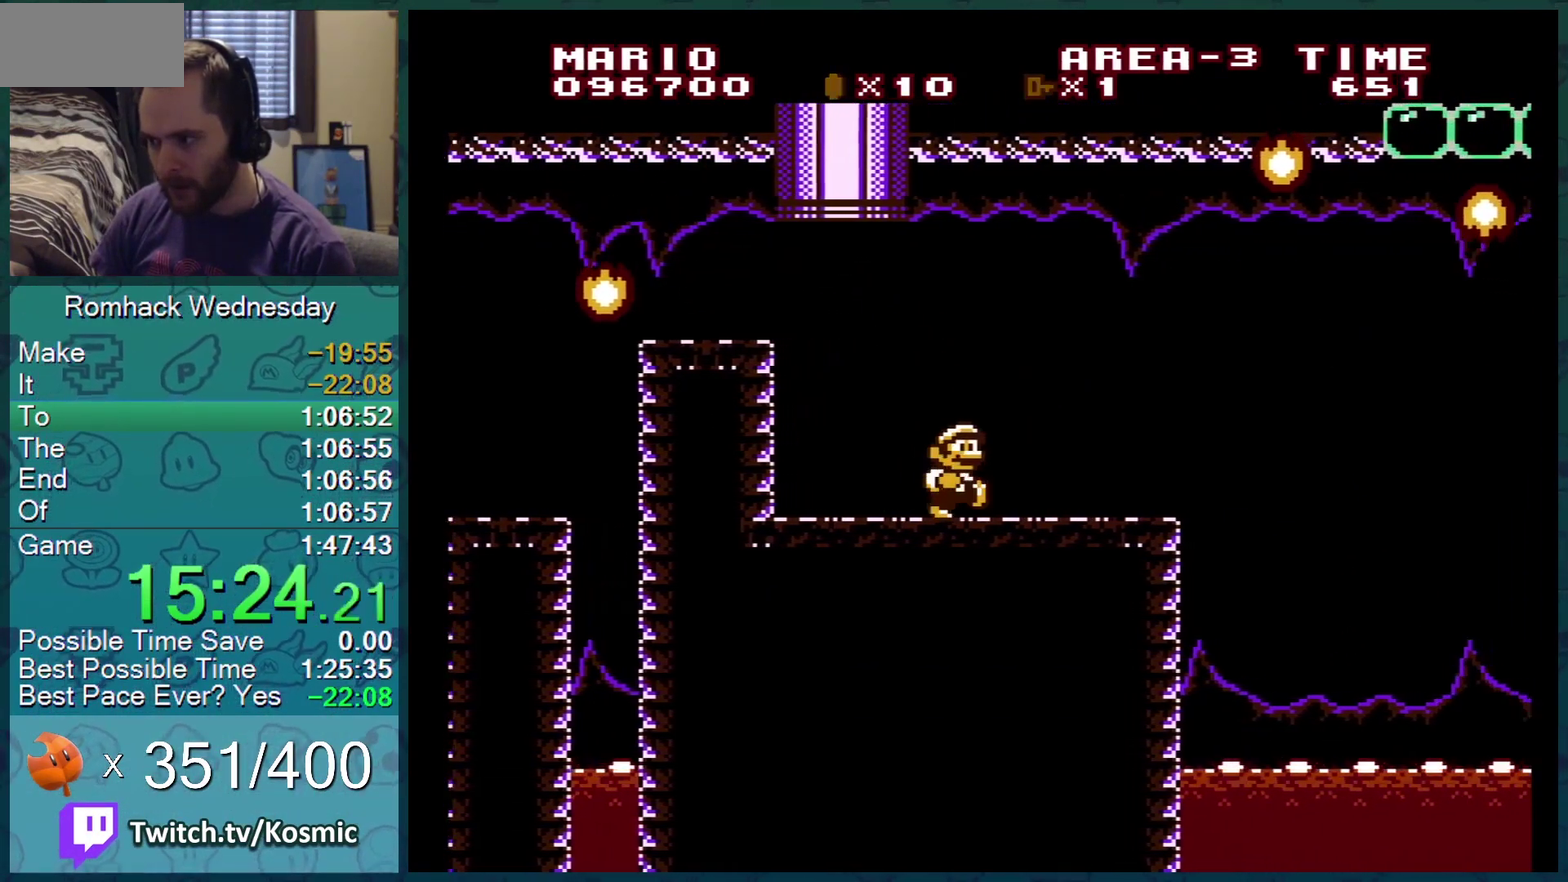
{"buttons": ["B", "DPAD_RIGHT"], "events": [[267, "DPAD_RIGHT", "down"]]}
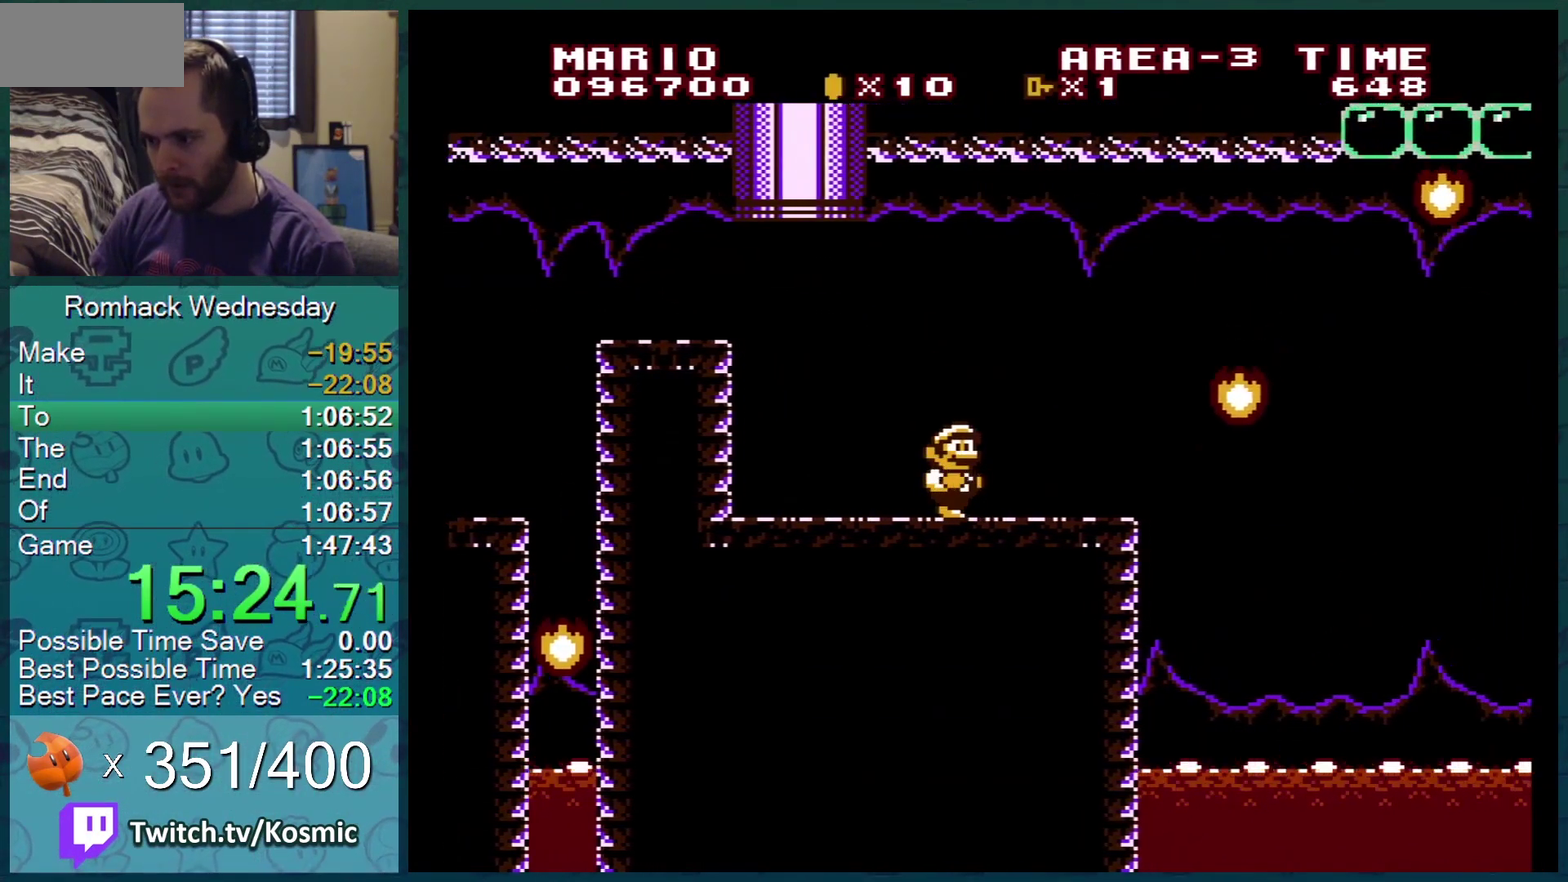
{"buttons": ["B"], "events": [[117, "DPAD_RIGHT", "up"]]}
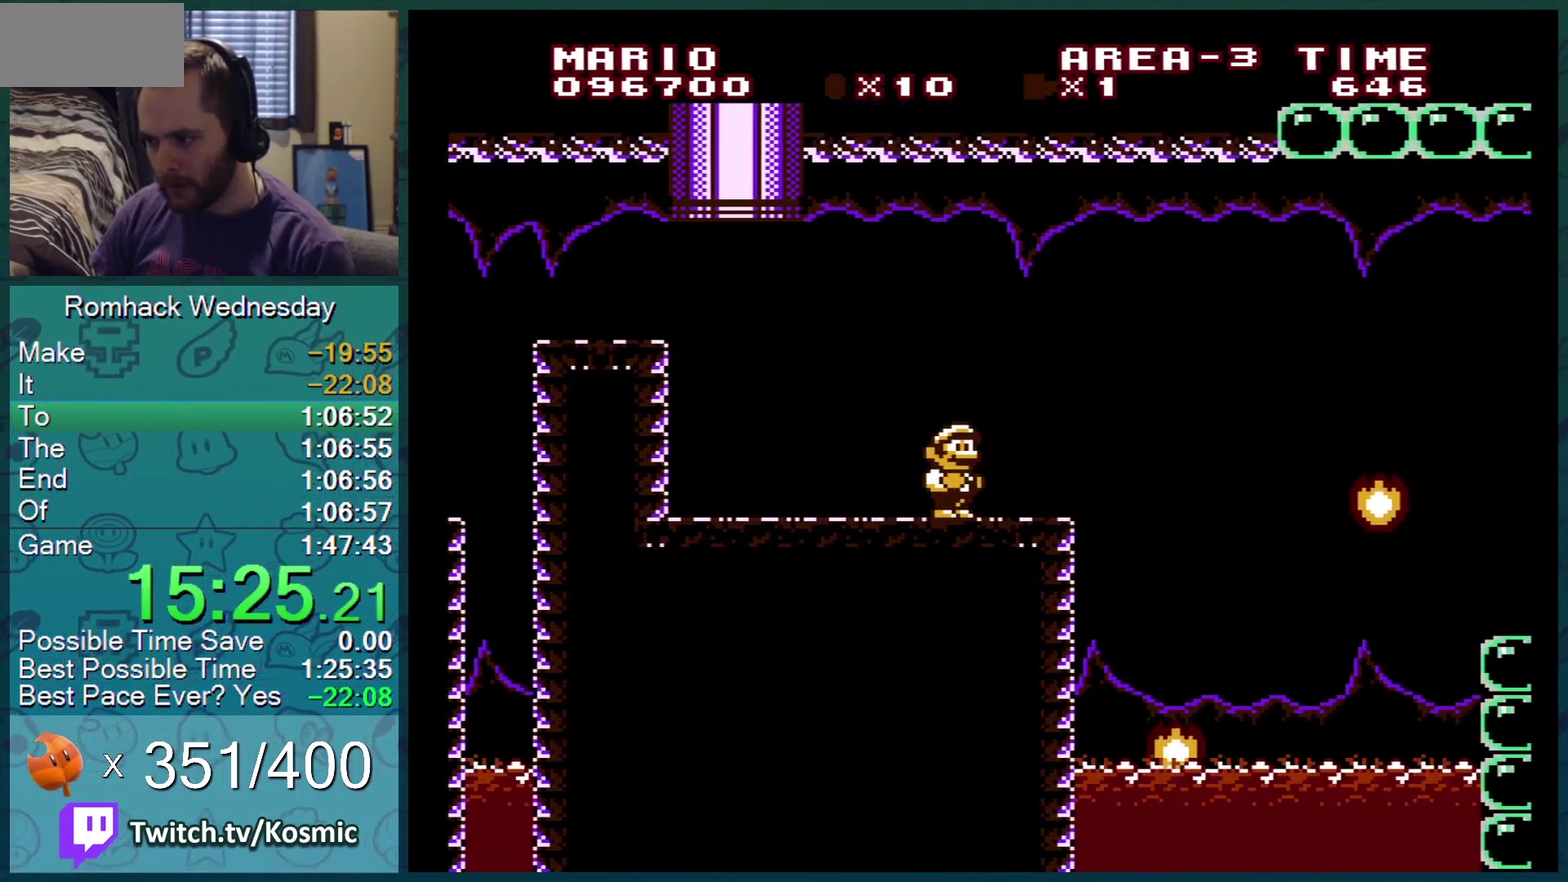
{"buttons": ["B", "DPAD_RIGHT"], "events": [[83, "DPAD_RIGHT", "down"], [217, "DPAD_RIGHT", "up"], [300, "DPAD_RIGHT", "down"]]}
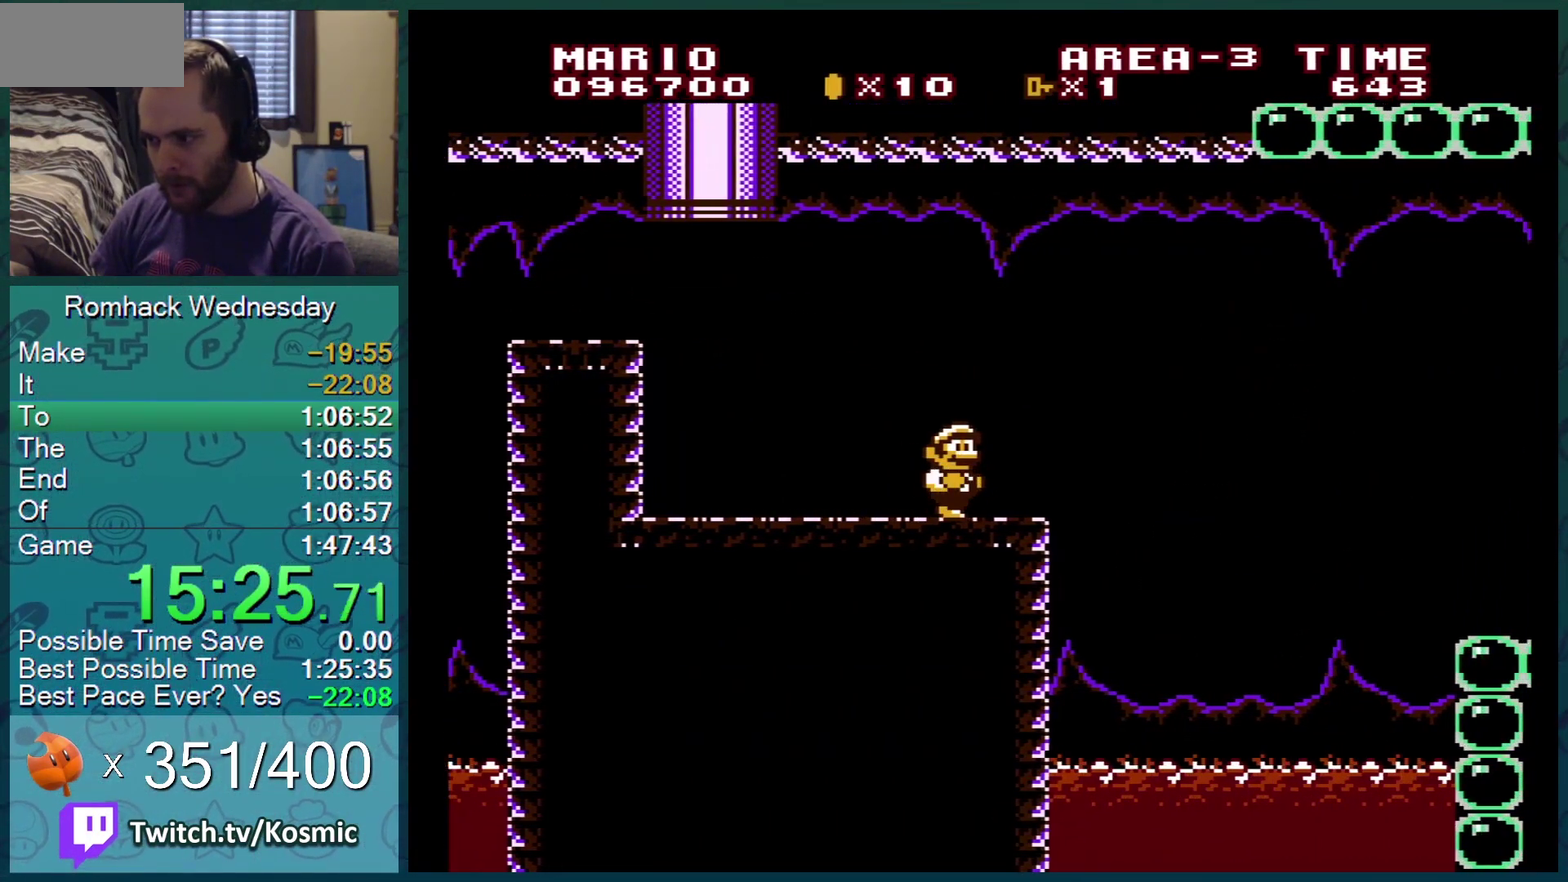
{"buttons": ["B", "DPAD_RIGHT"], "events": [[17, "DPAD_RIGHT", "up"], [84, "DPAD_LEFT", "down"], [384, "DPAD_LEFT", "up"], [451, "DPAD_RIGHT", "down"]]}
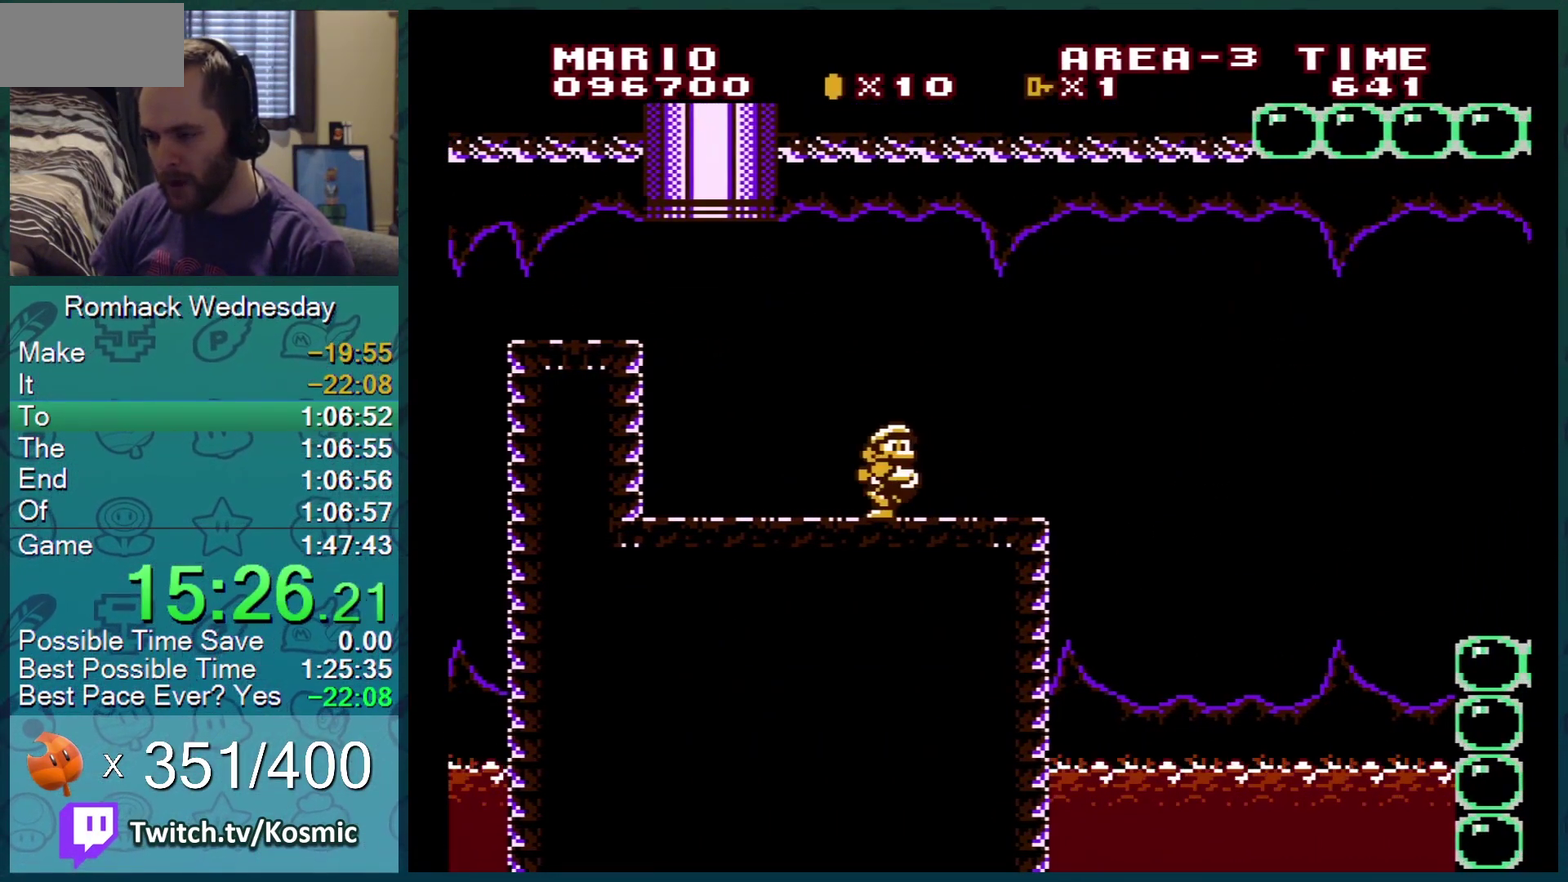
{"buttons": ["B"], "events": [[284, "DPAD_RIGHT", "up"]]}
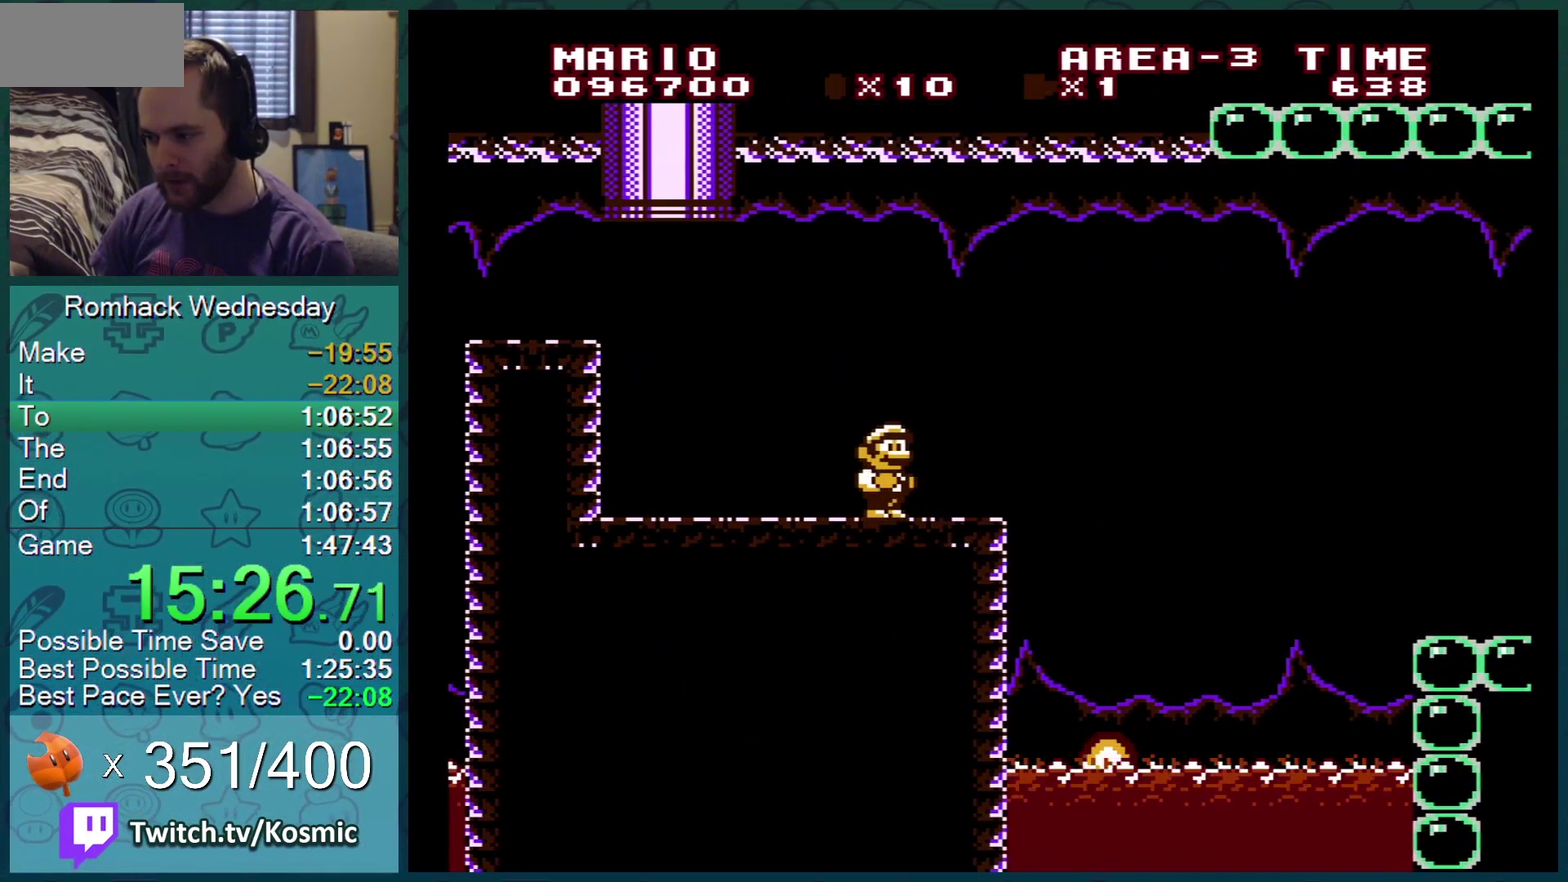
{"buttons": ["B", "DPAD_LEFT"], "events": [[50, "DPAD_RIGHT", "down"], [267, "DPAD_RIGHT", "up"], [367, "DPAD_LEFT", "down"]]}
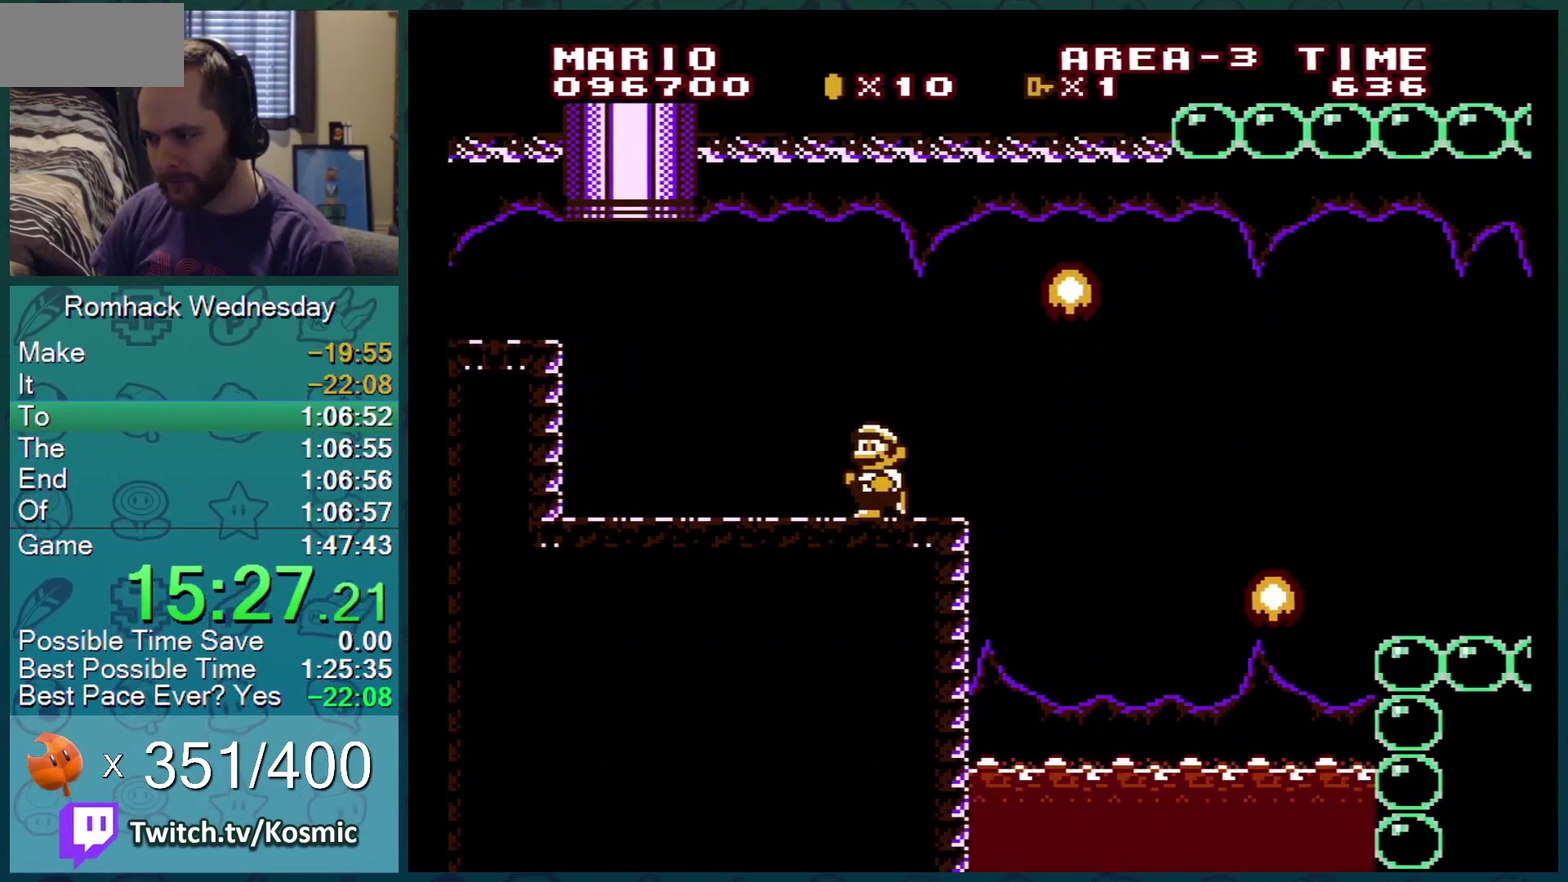
{"buttons": ["B"], "events": [[234, "DPAD_LEFT", "up"], [317, "DPAD_RIGHT", "down"], [434, "DPAD_RIGHT", "up"]]}
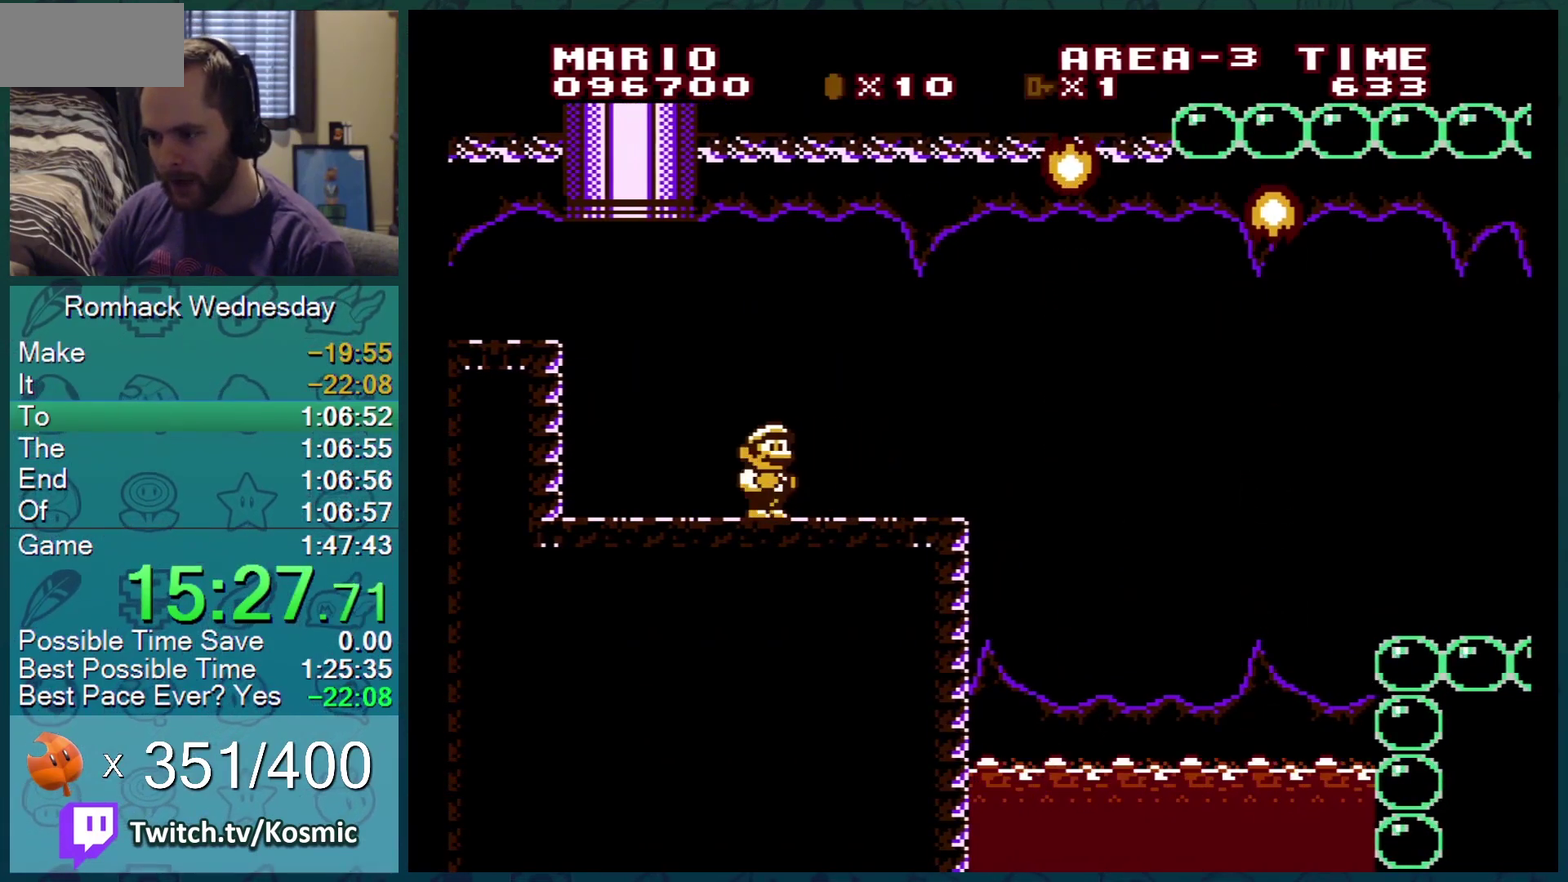
{"buttons": ["B", "DPAD_RIGHT"], "events": [[50, "DPAD_LEFT", "down"], [250, "DPAD_LEFT", "up"], [317, "DPAD_RIGHT", "down"]]}
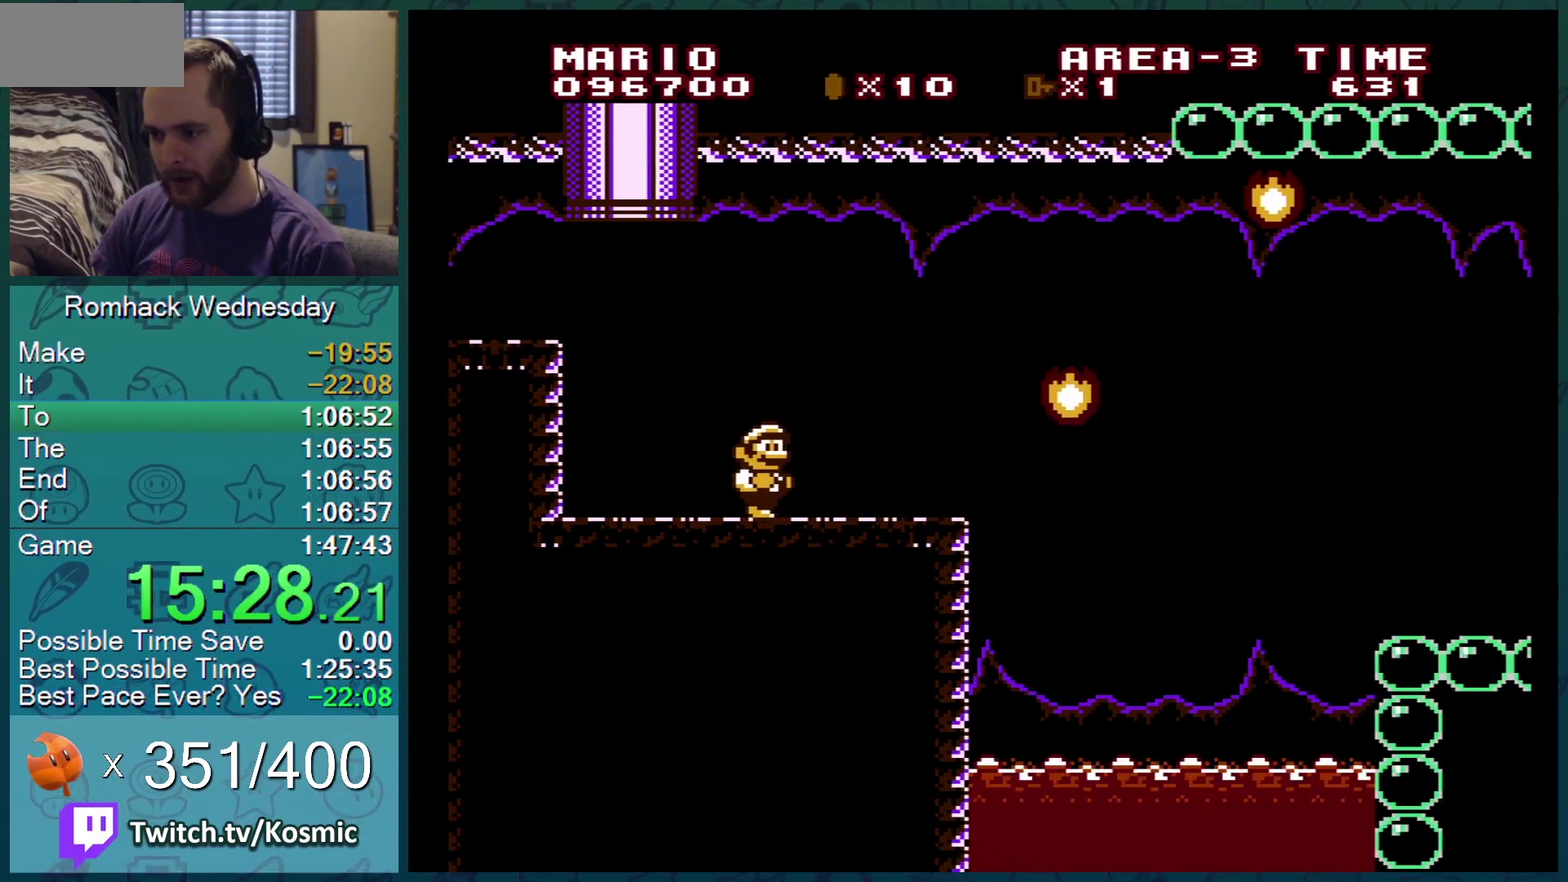
{"buttons": ["A", "B", "DPAD_DOWN"], "events": [[451, "DPAD_DOWN", "down"], [451, "DPAD_RIGHT", "up"], [501, "A", "down"]]}
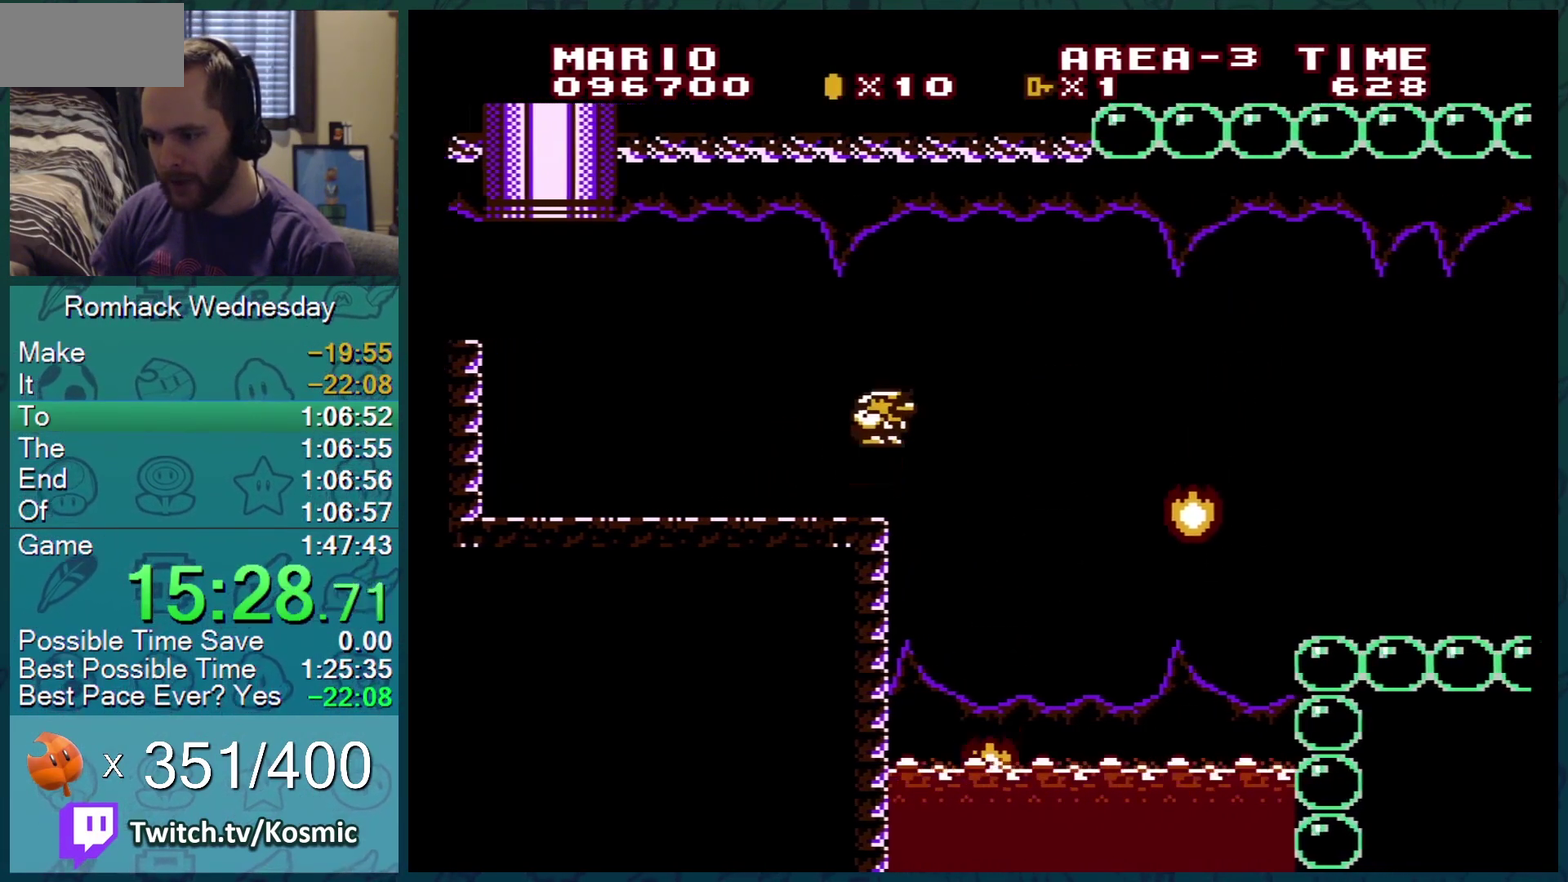
{"buttons": ["B", "DPAD_RIGHT"], "events": [[117, "DPAD_DOWN", "up"], [117, "DPAD_RIGHT", "down"], [400, "A", "up"]]}
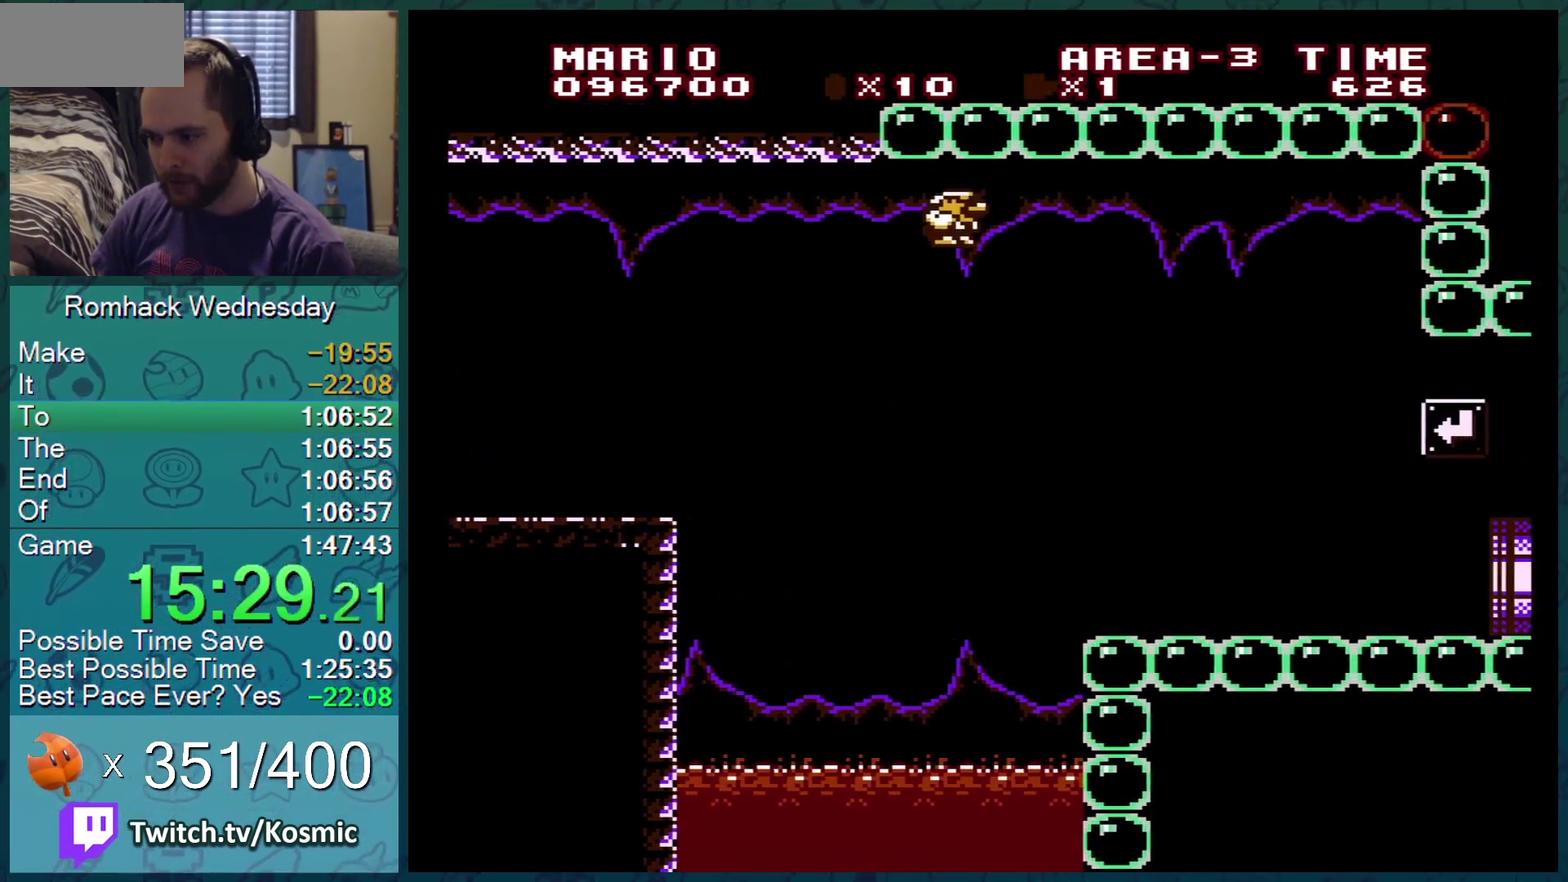
{"buttons": ["B"], "events": [[17, "DPAD_RIGHT", "up"], [117, "DPAD_LEFT", "down"], [267, "DPAD_LEFT", "up"]]}
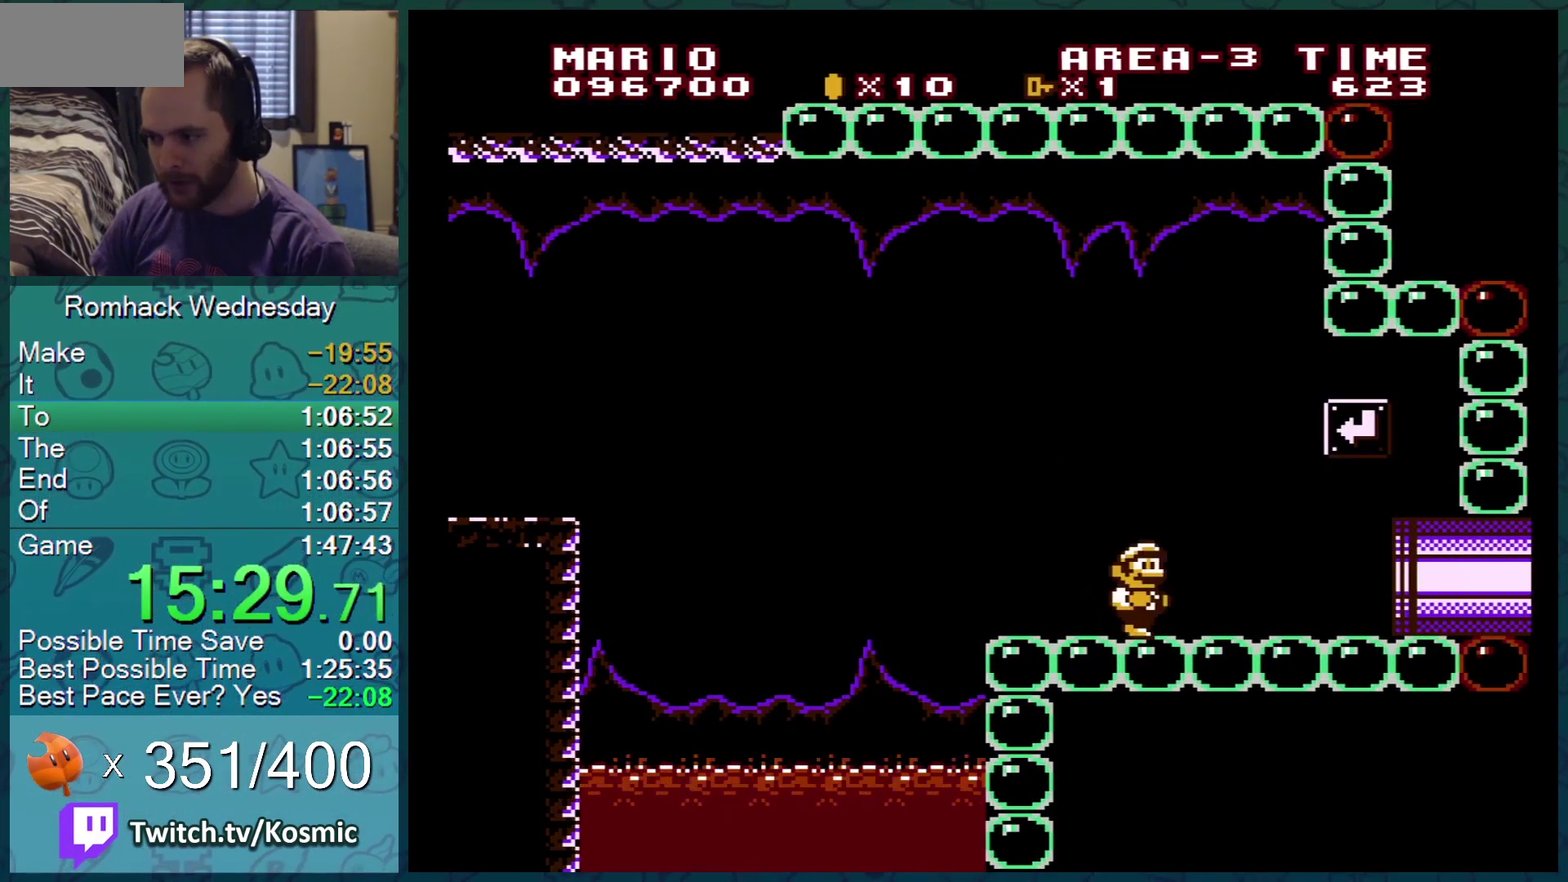
{"buttons": ["B"], "events": [[267, "DPAD_RIGHT", "down"], [417, "DPAD_RIGHT", "up"]]}
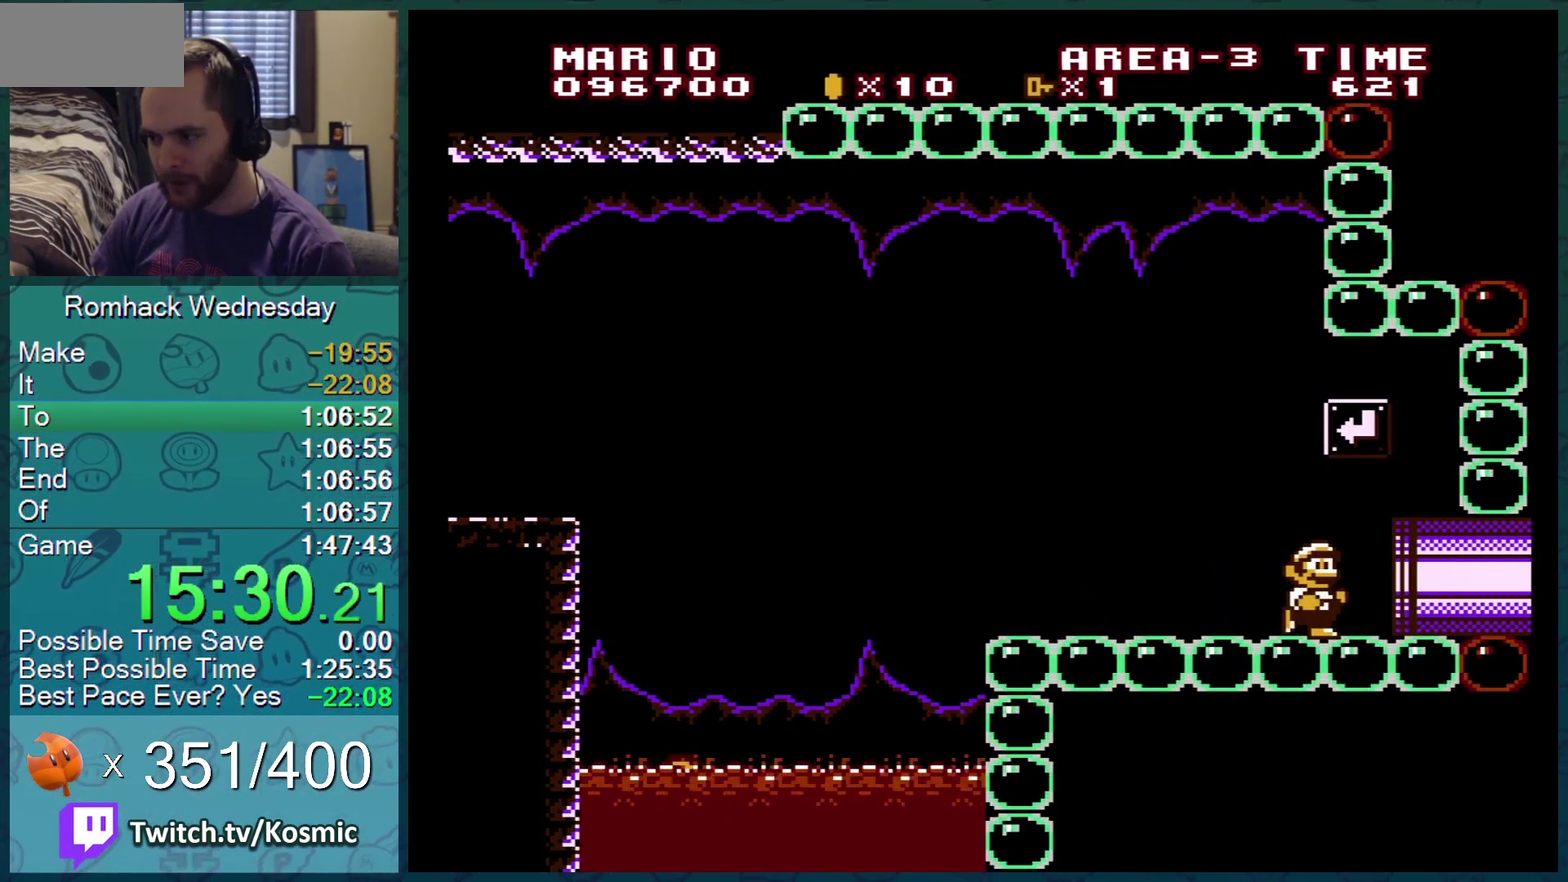
{"buttons": ["A", "B"], "events": [[34, "DPAD_LEFT", "down"], [134, "DPAD_LEFT", "up"], [334, "A", "down"]]}
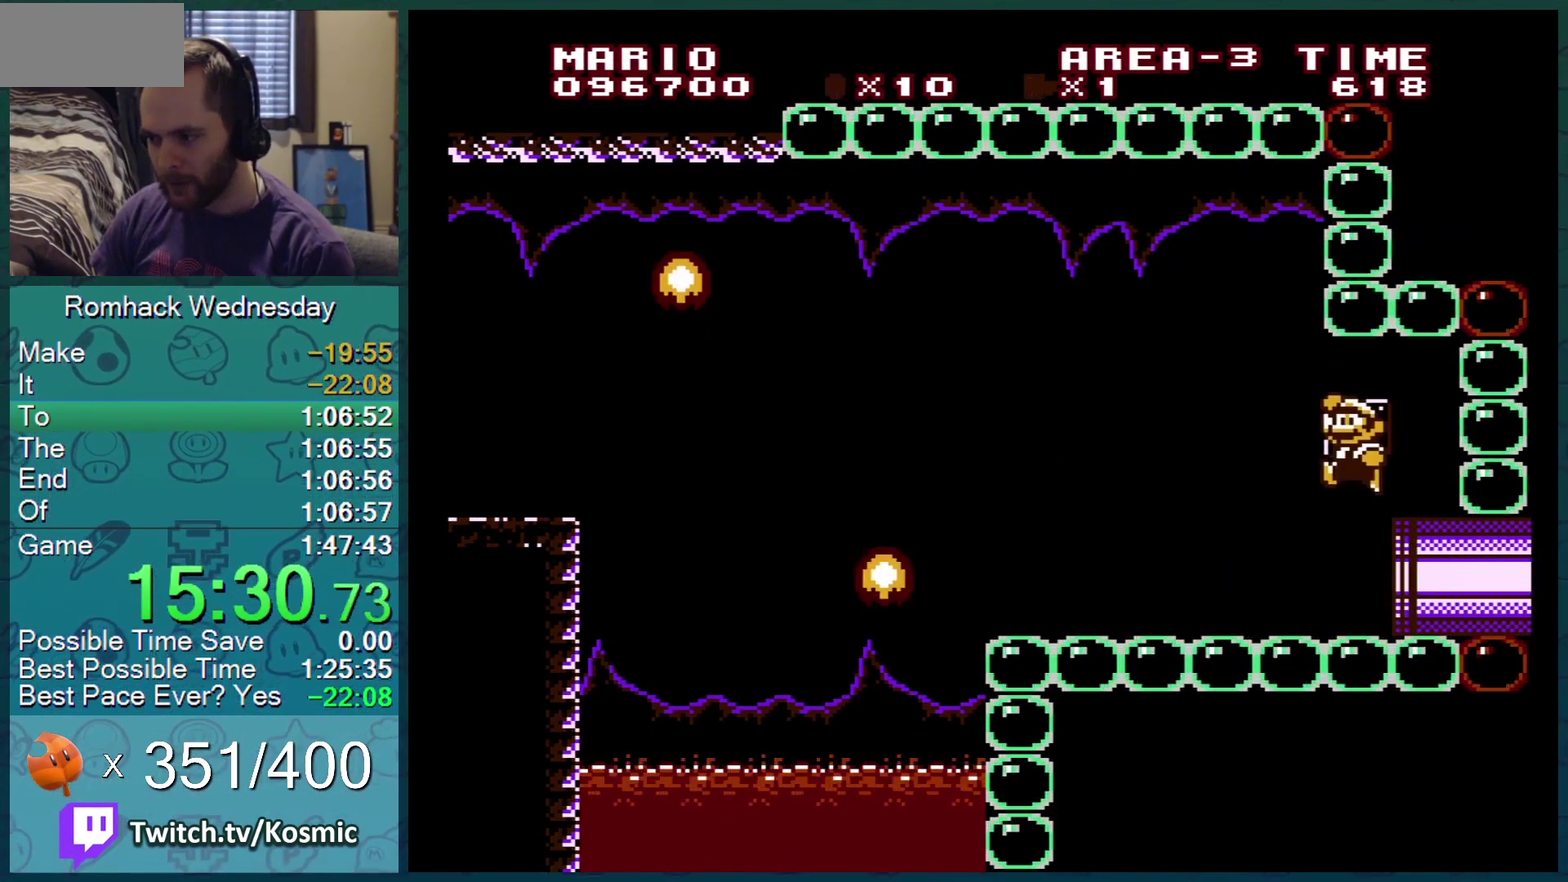
{"buttons": ["B"], "events": [[217, "A", "up"]]}
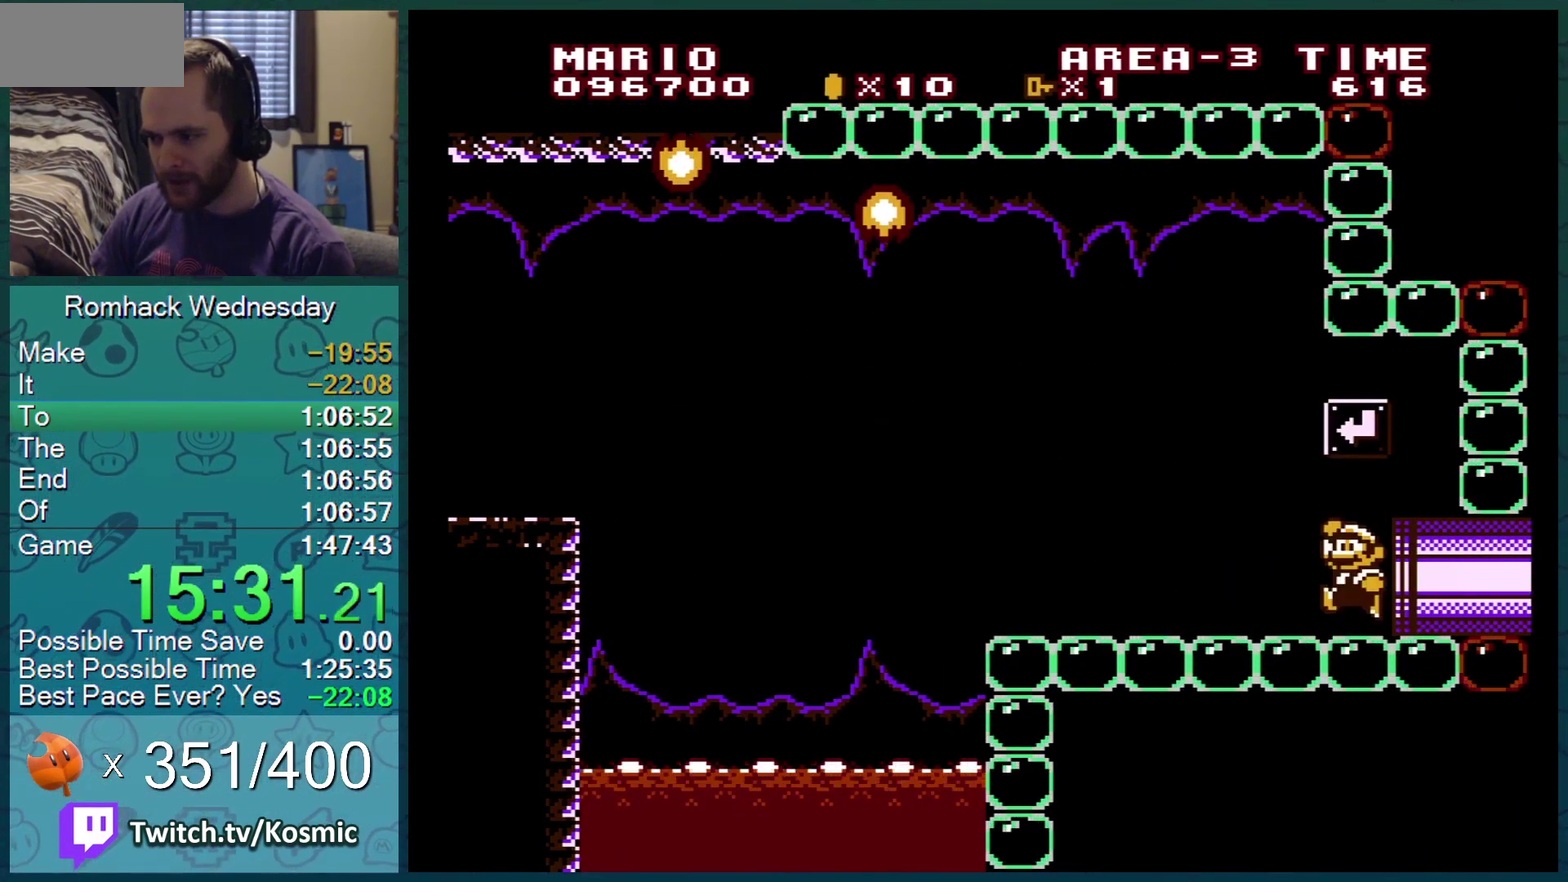
{"buttons": [], "events": [[17, "A", "down"], [367, "A", "up"], [401, "B", "up"]]}
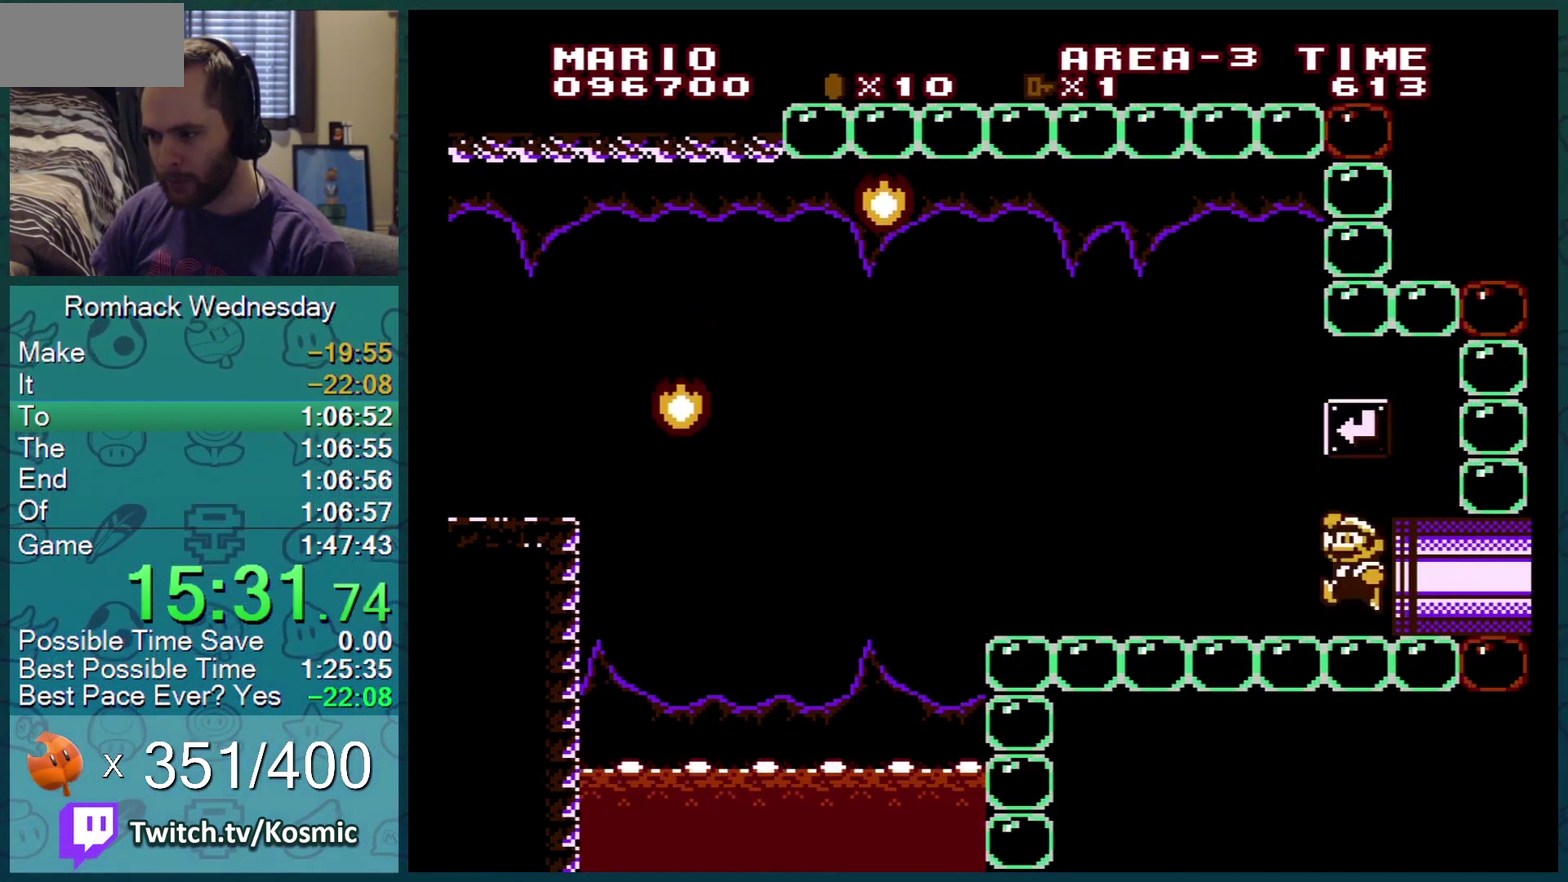
{"buttons": ["B"], "events": [[83, "B", "down"], [183, "B", "up"], [233, "B", "down"]]}
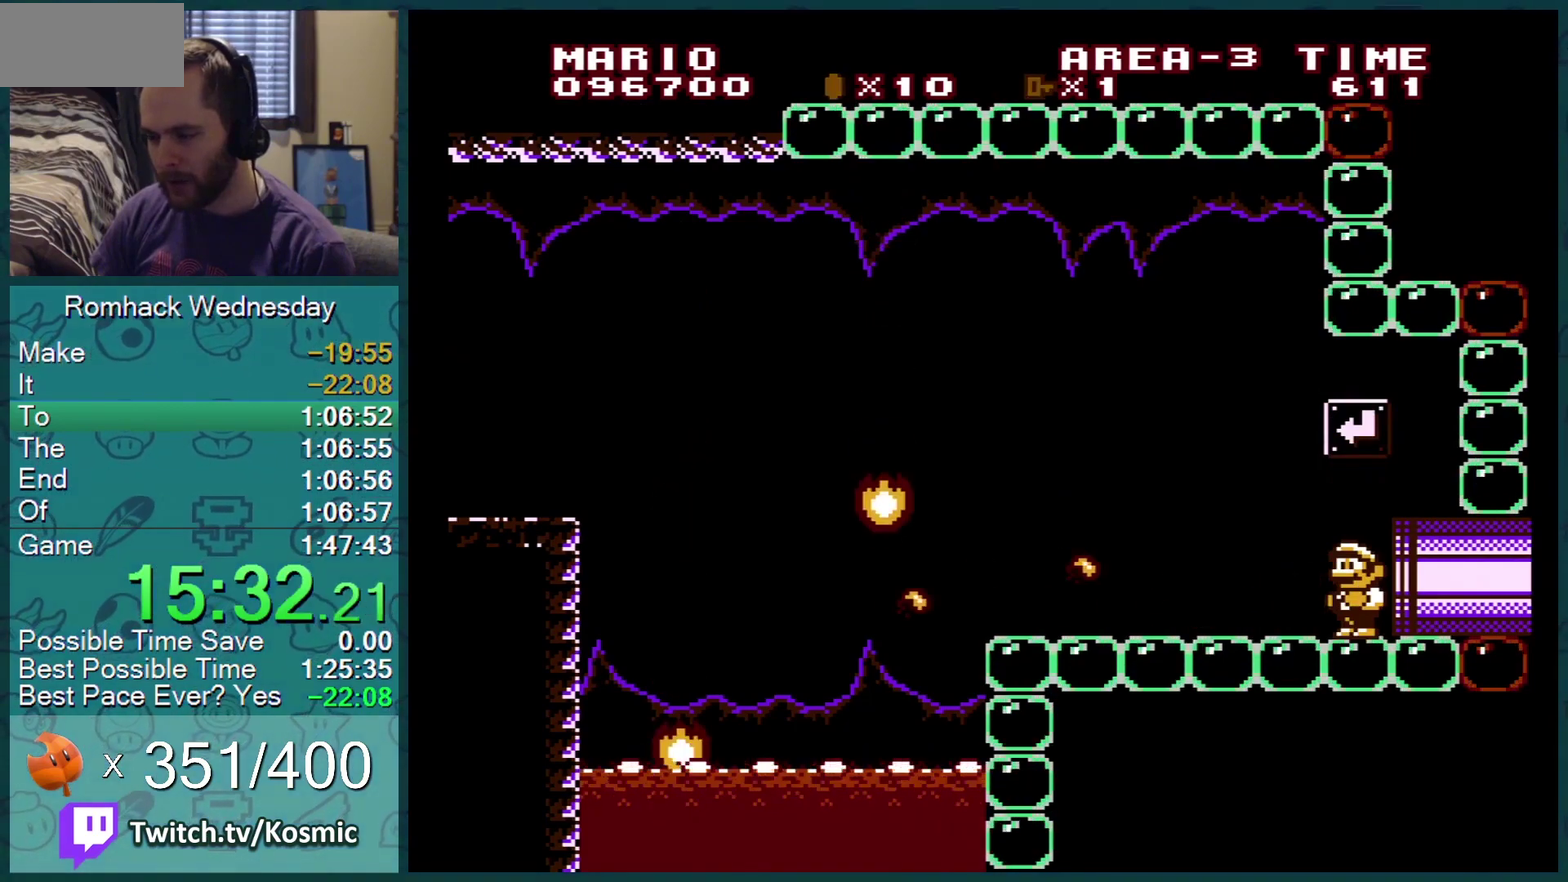
{"buttons": ["B", "DPAD_RIGHT"], "events": [[351, "DPAD_RIGHT", "down"]]}
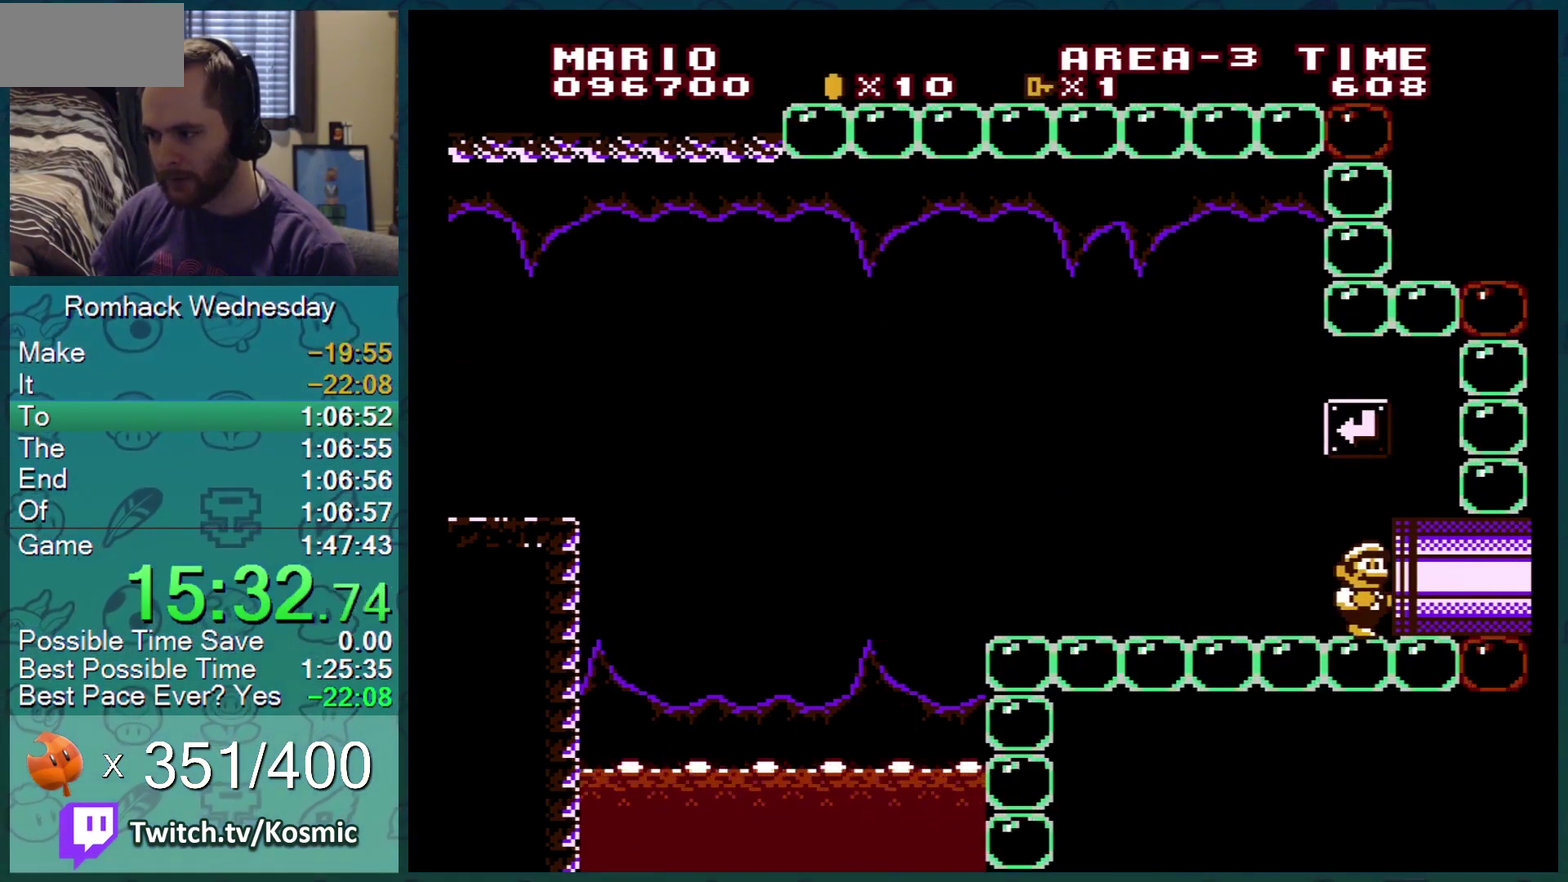
{"buttons": ["B"], "events": [[217, "DPAD_RIGHT", "up"]]}
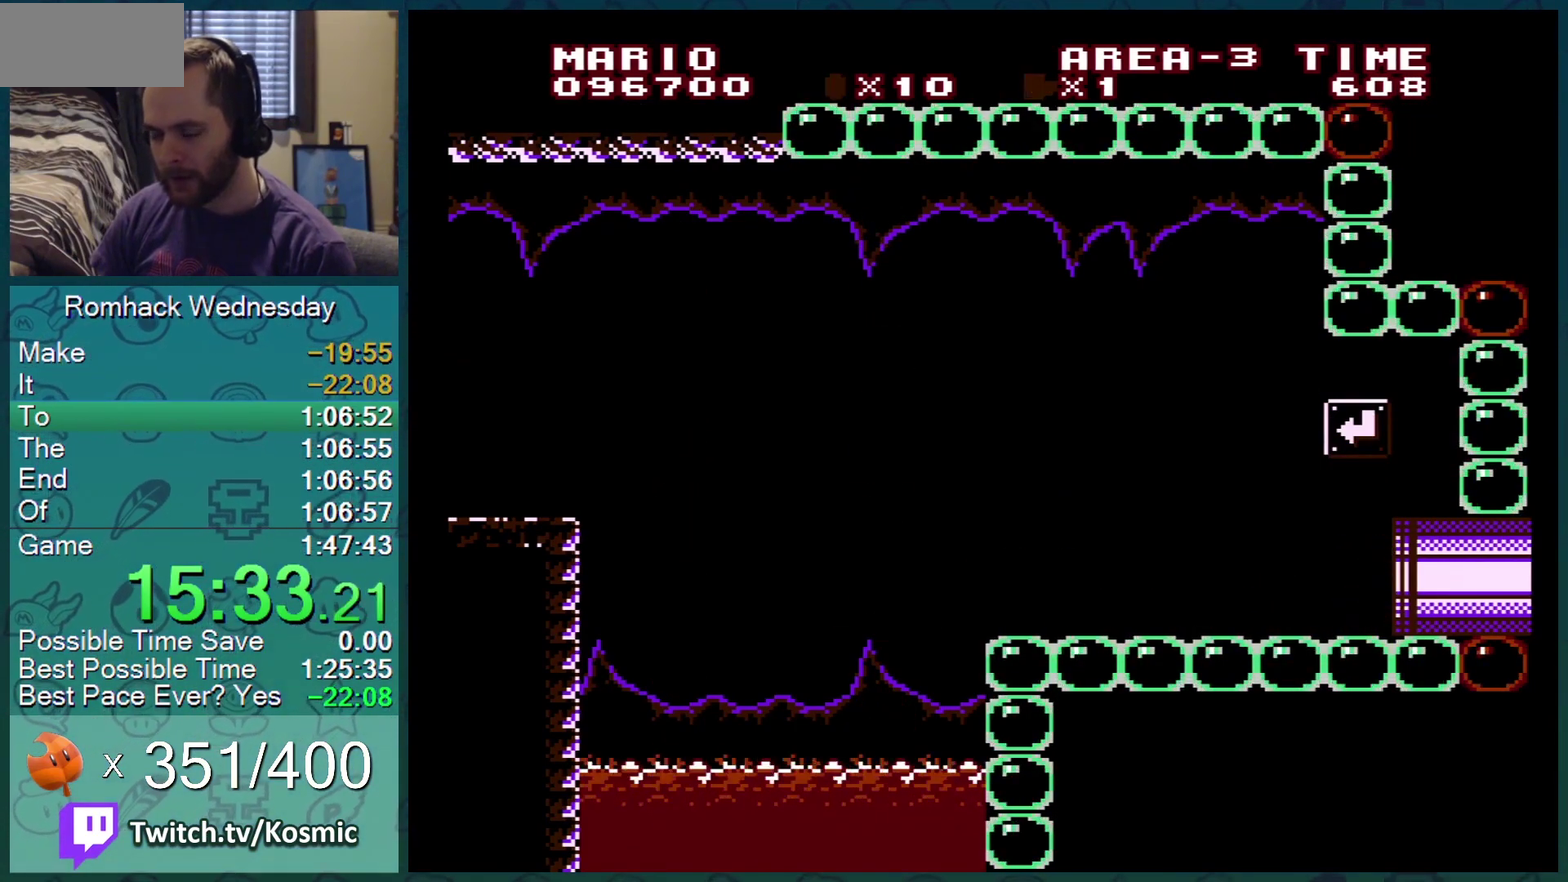
{"buttons": ["B"], "events": []}
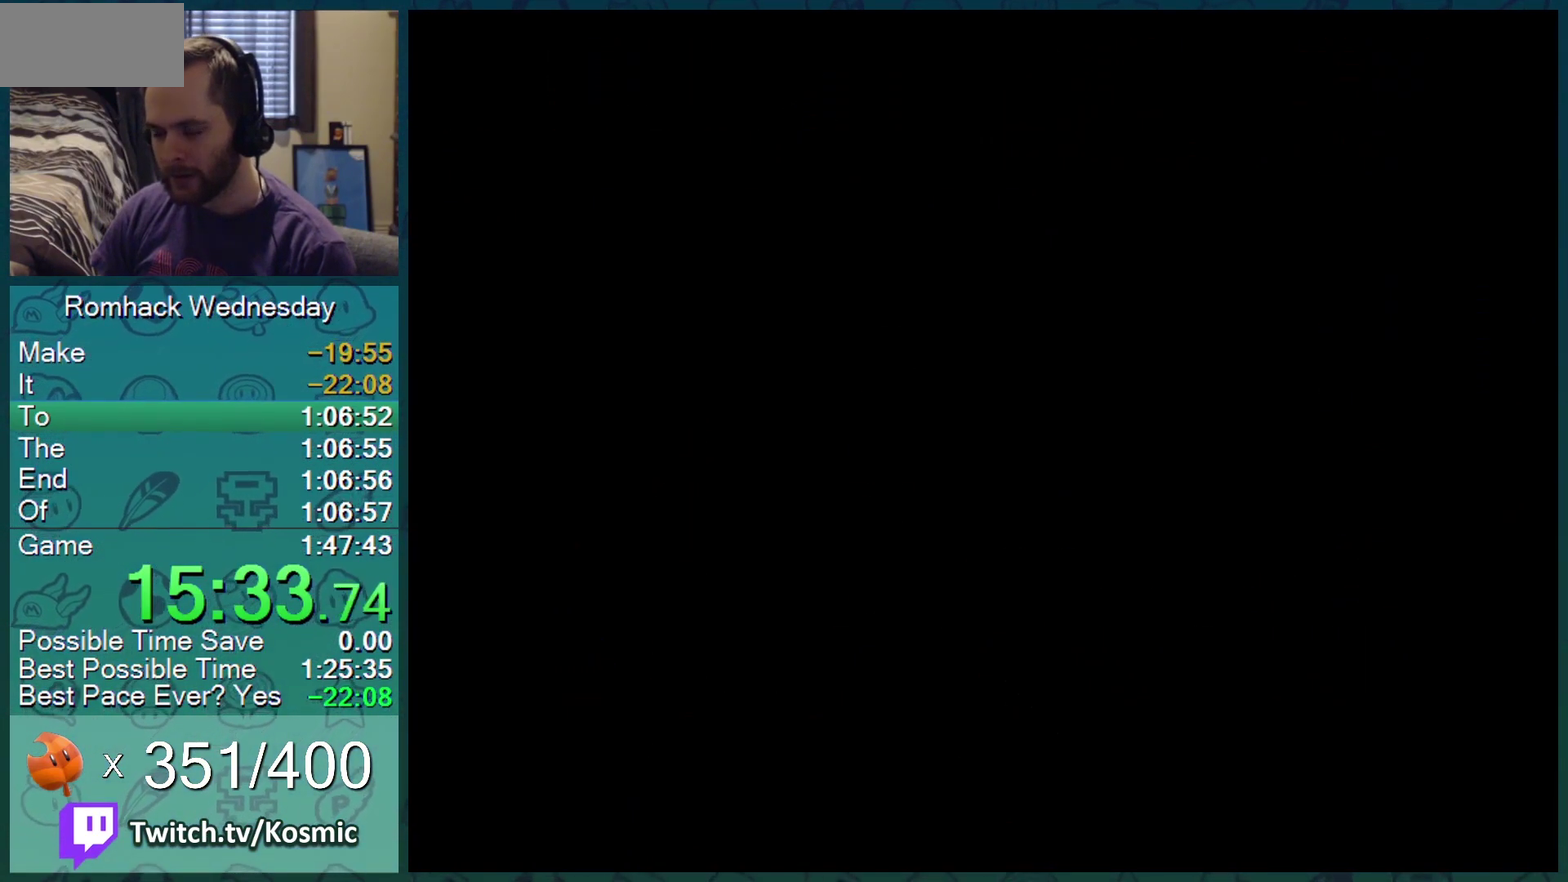
{"buttons": ["B"], "events": []}